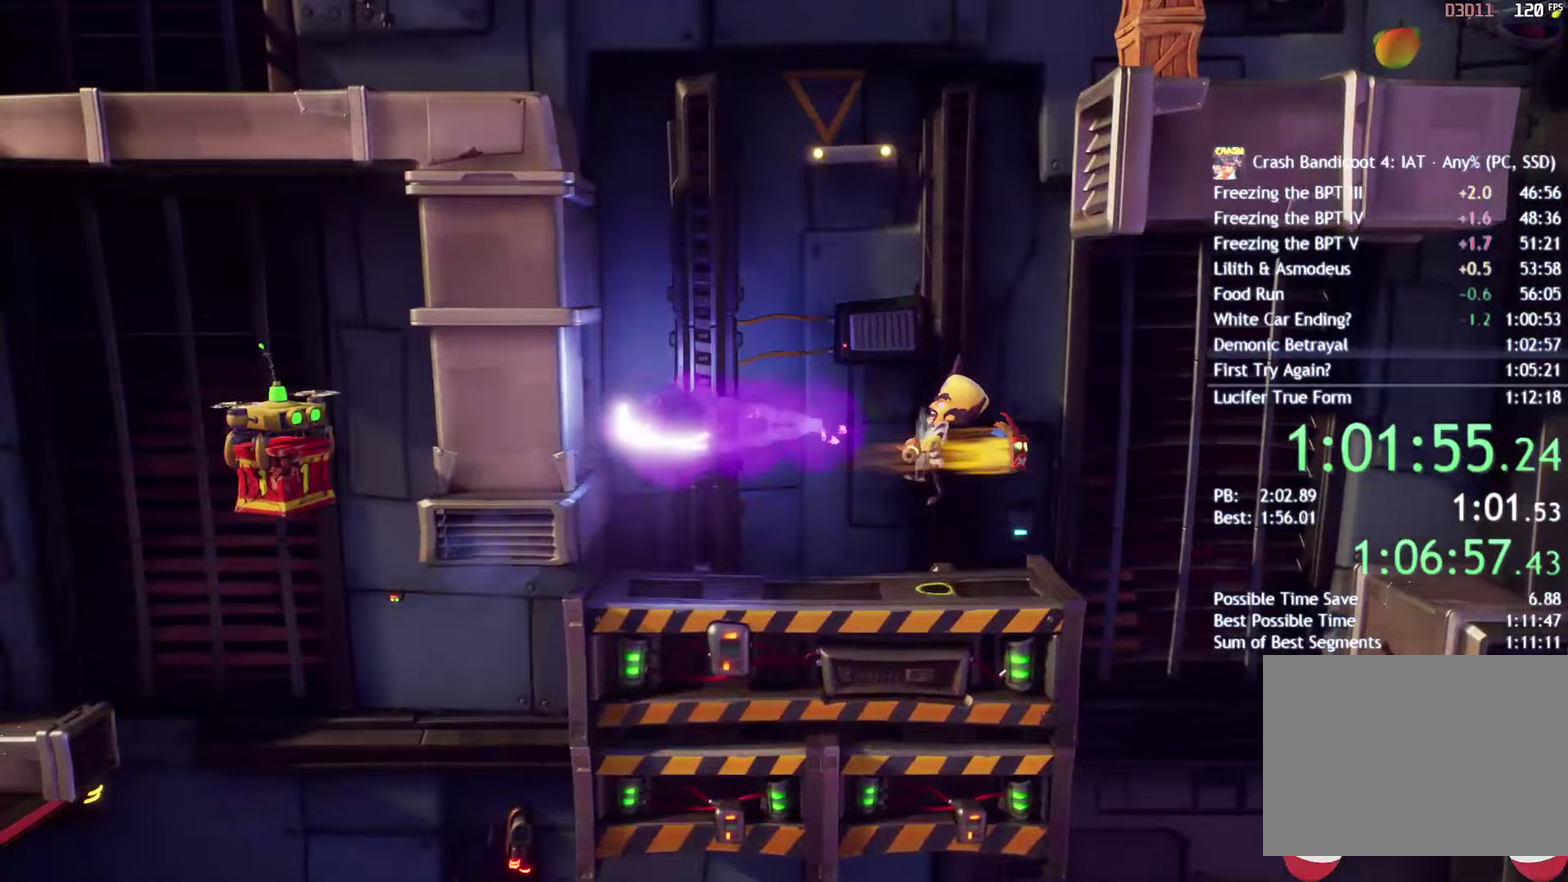
Gameplay with a controller (PlayStation layout); each line is a JSON object with the inputs held at the frame after it. "events" lists button and stick changes between this image and that frame as [ms after this image, input, new state], when the widget could be followed in between.
{"buttons": ["SQUARE", "DPAD_LEFT"], "left_stick": "center", "right_stick": "center"}
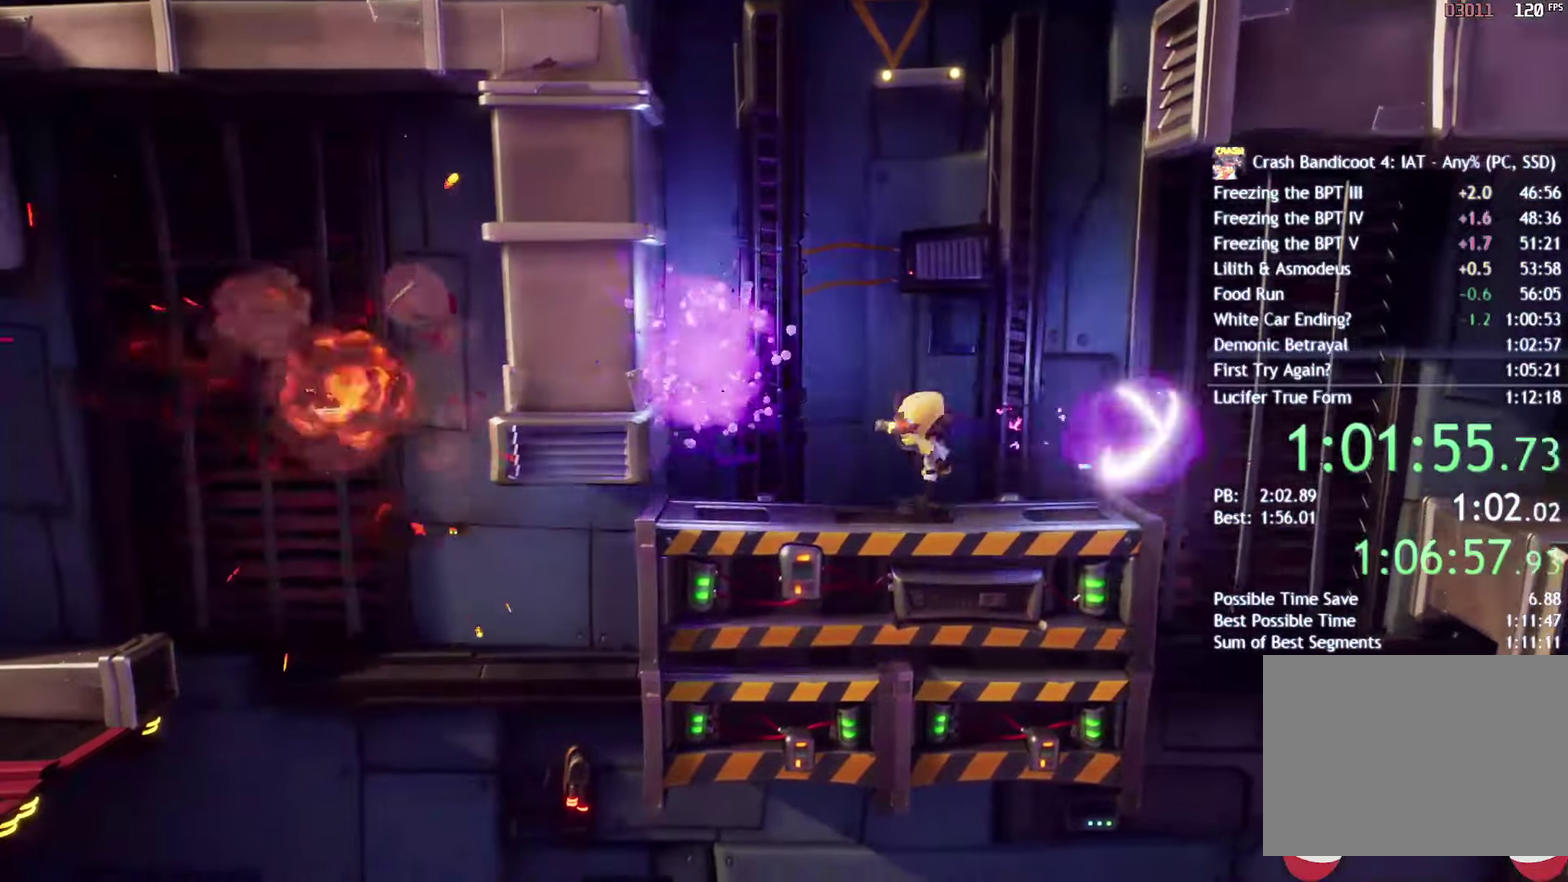
{"buttons": [], "left_stick": "center", "right_stick": "center", "events": [[83, "DPAD_LEFT", "up"], [83, "SQUARE", "up"], [150, "DPAD_RIGHT", "down"], [200, "SQUARE", "down"], [267, "DPAD_RIGHT", "up"], [300, "SQUARE", "up"], [367, "DPAD_LEFT", "down"], [383, "SQUARE", "down"], [467, "SQUARE", "up"], [483, "DPAD_LEFT", "up"]]}
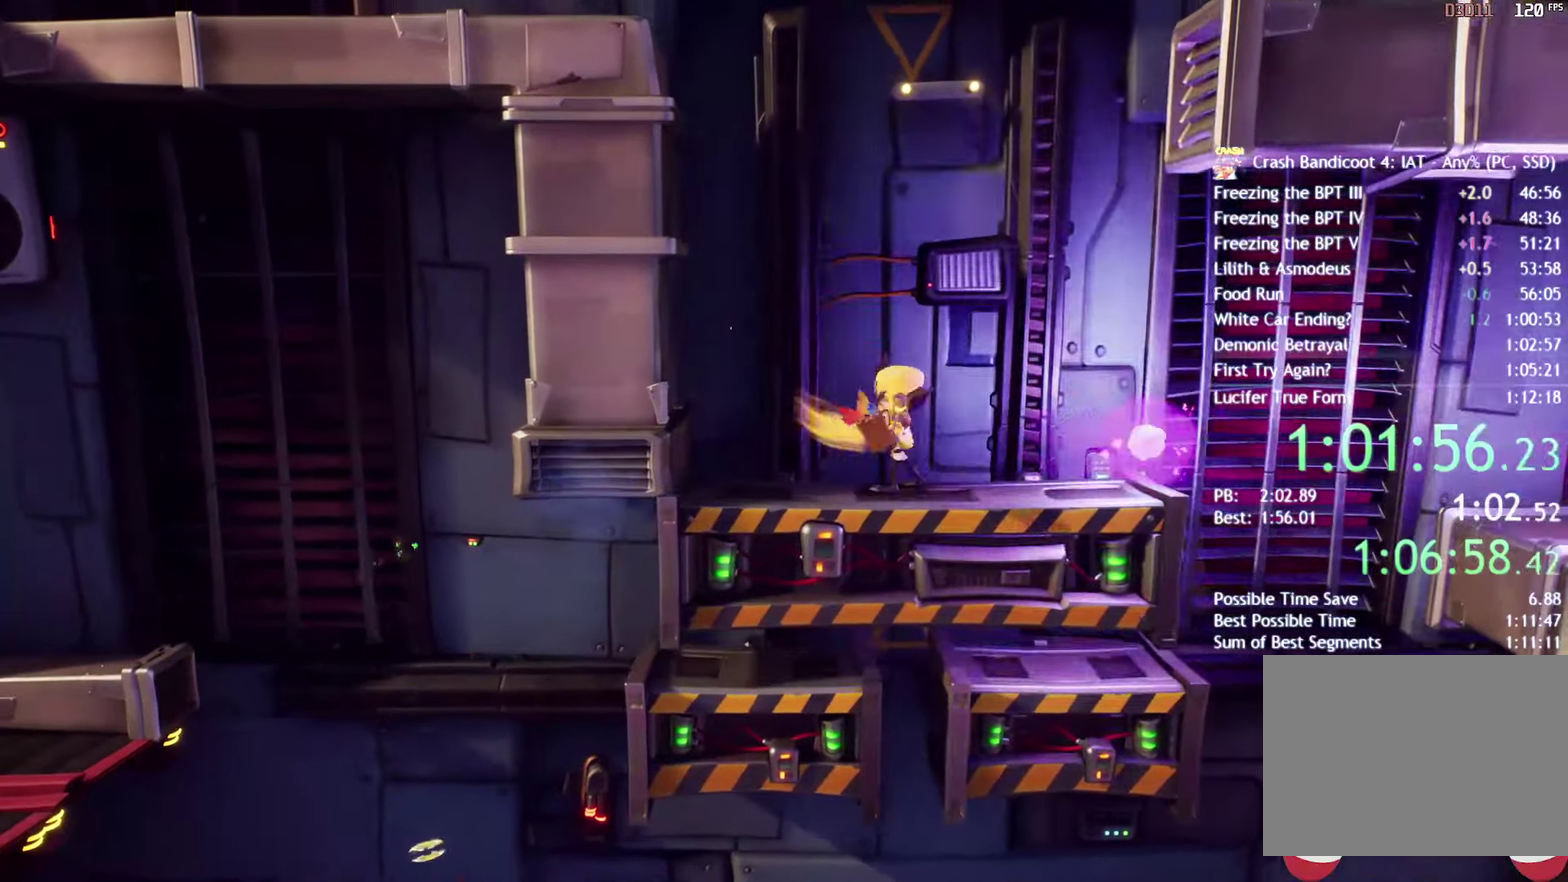
{"buttons": [], "left_stick": "center", "right_stick": "center", "events": [[50, "DPAD_RIGHT", "down"], [83, "SQUARE", "down"], [167, "DPAD_RIGHT", "up"], [200, "SQUARE", "up"], [300, "DPAD_LEFT", "down"], [333, "SQUARE", "down"], [433, "DPAD_LEFT", "up"], [433, "SQUARE", "up"]]}
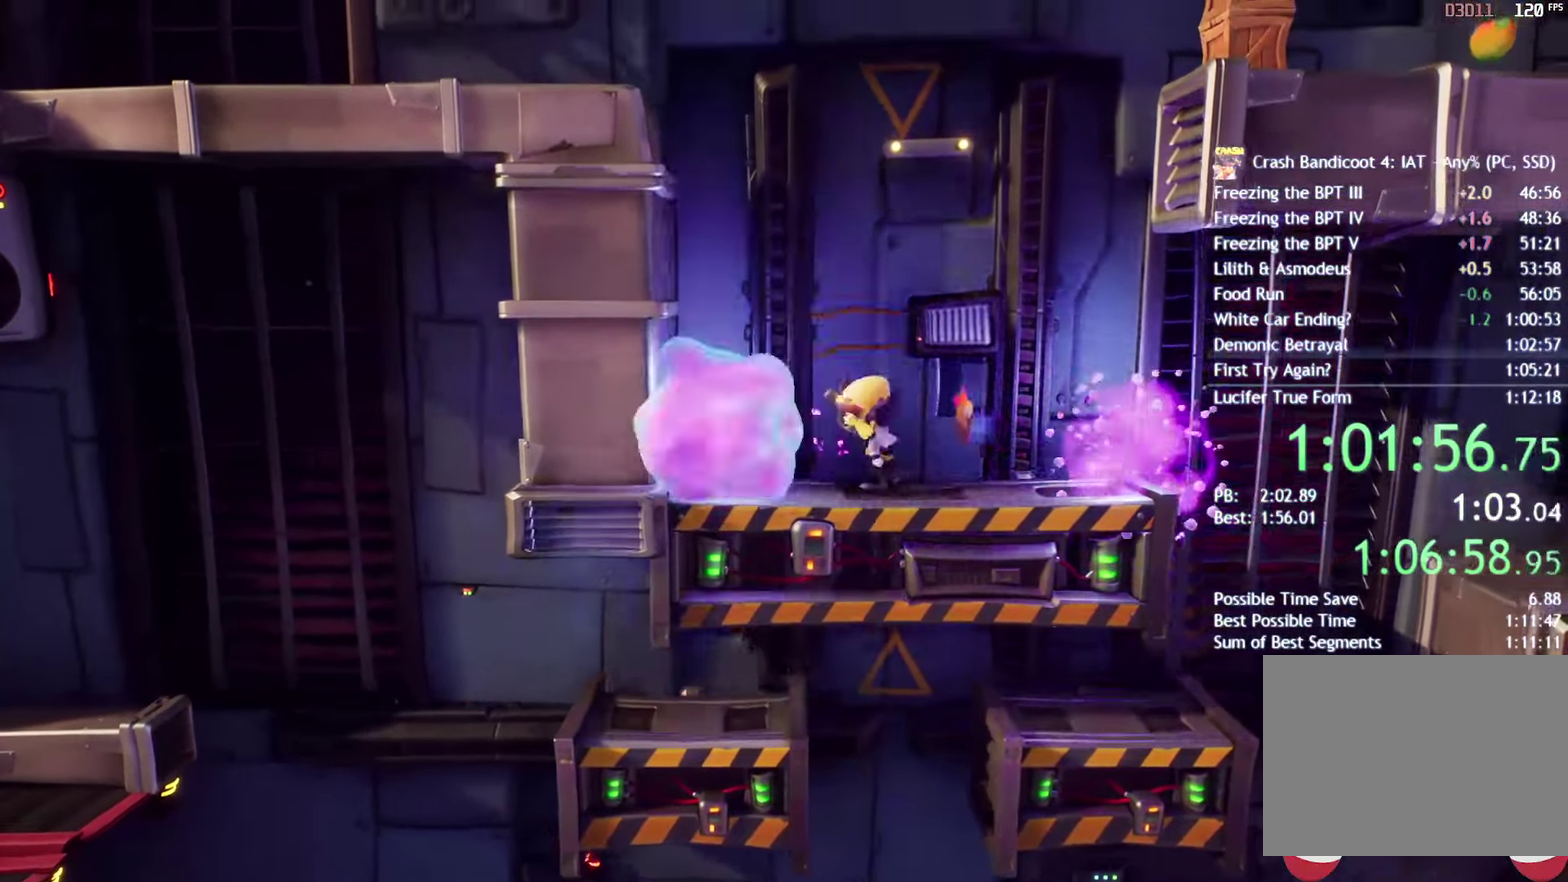
{"buttons": [], "left_stick": "center", "right_stick": "center", "events": [[17, "DPAD_RIGHT", "down"], [83, "SQUARE", "down"], [150, "DPAD_RIGHT", "up"], [200, "SQUARE", "up"]]}
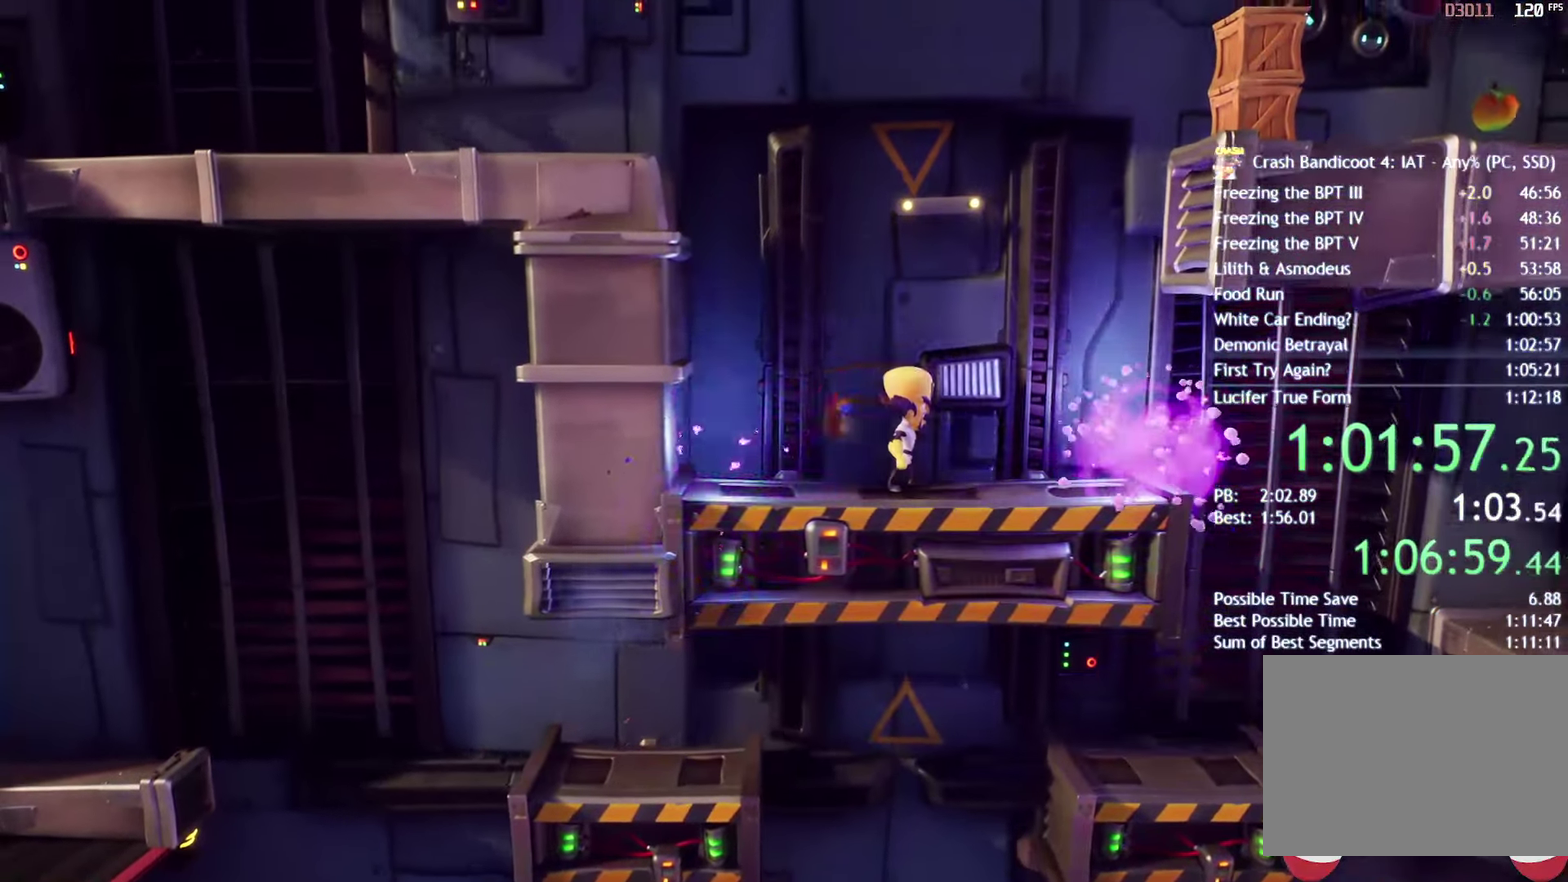
{"buttons": [], "left_stick": "center", "right_stick": "center", "events": []}
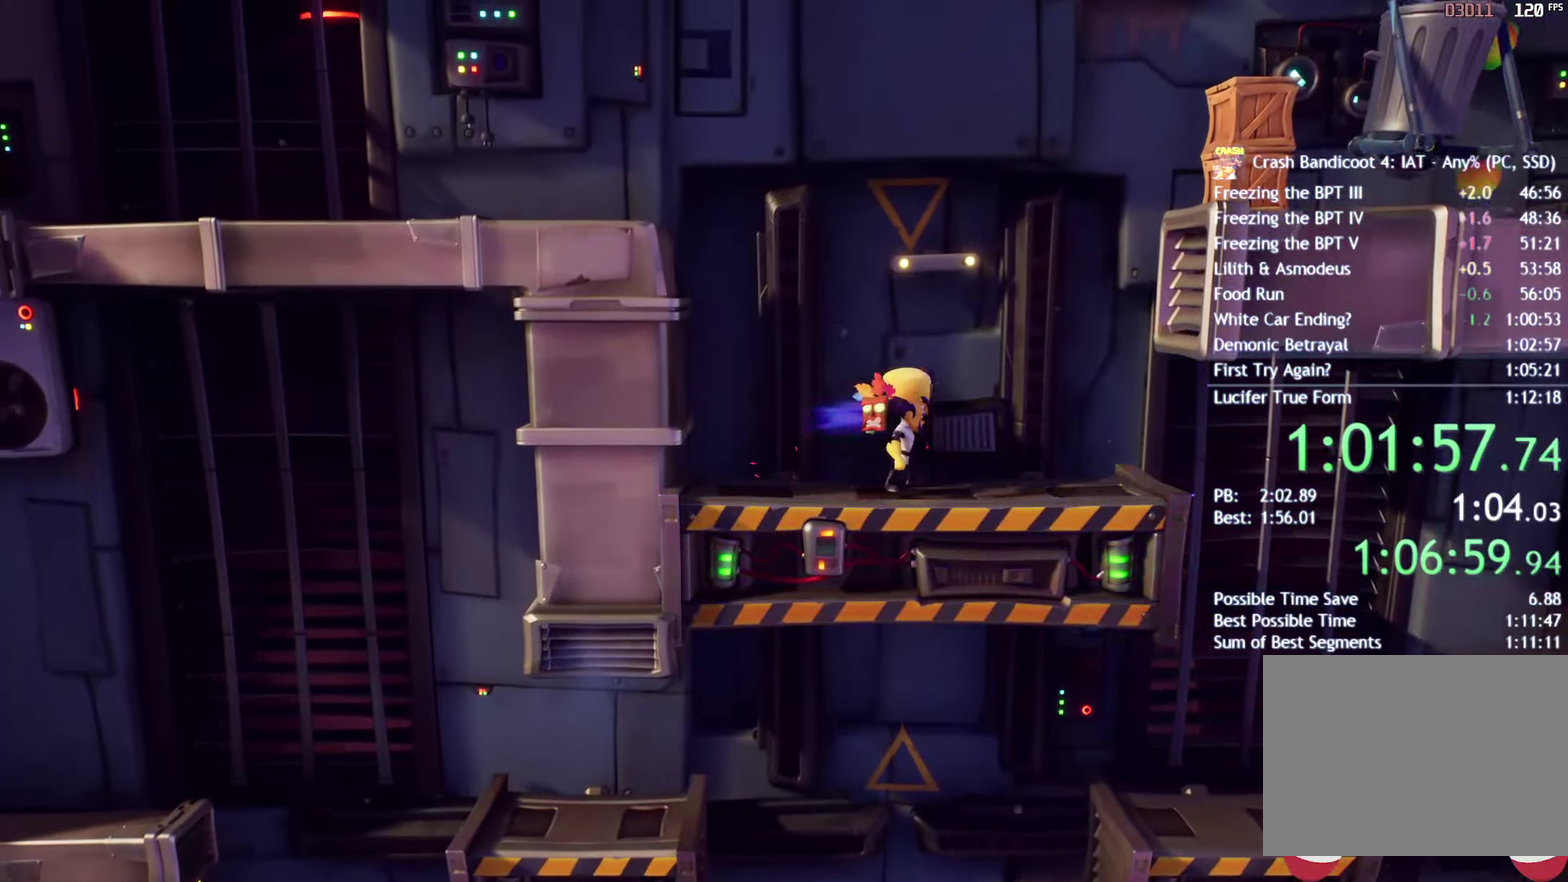
{"buttons": [], "left_stick": "center", "right_stick": "center", "events": [[300, "DPAD_RIGHT", "down"], [500, "DPAD_RIGHT", "up"]]}
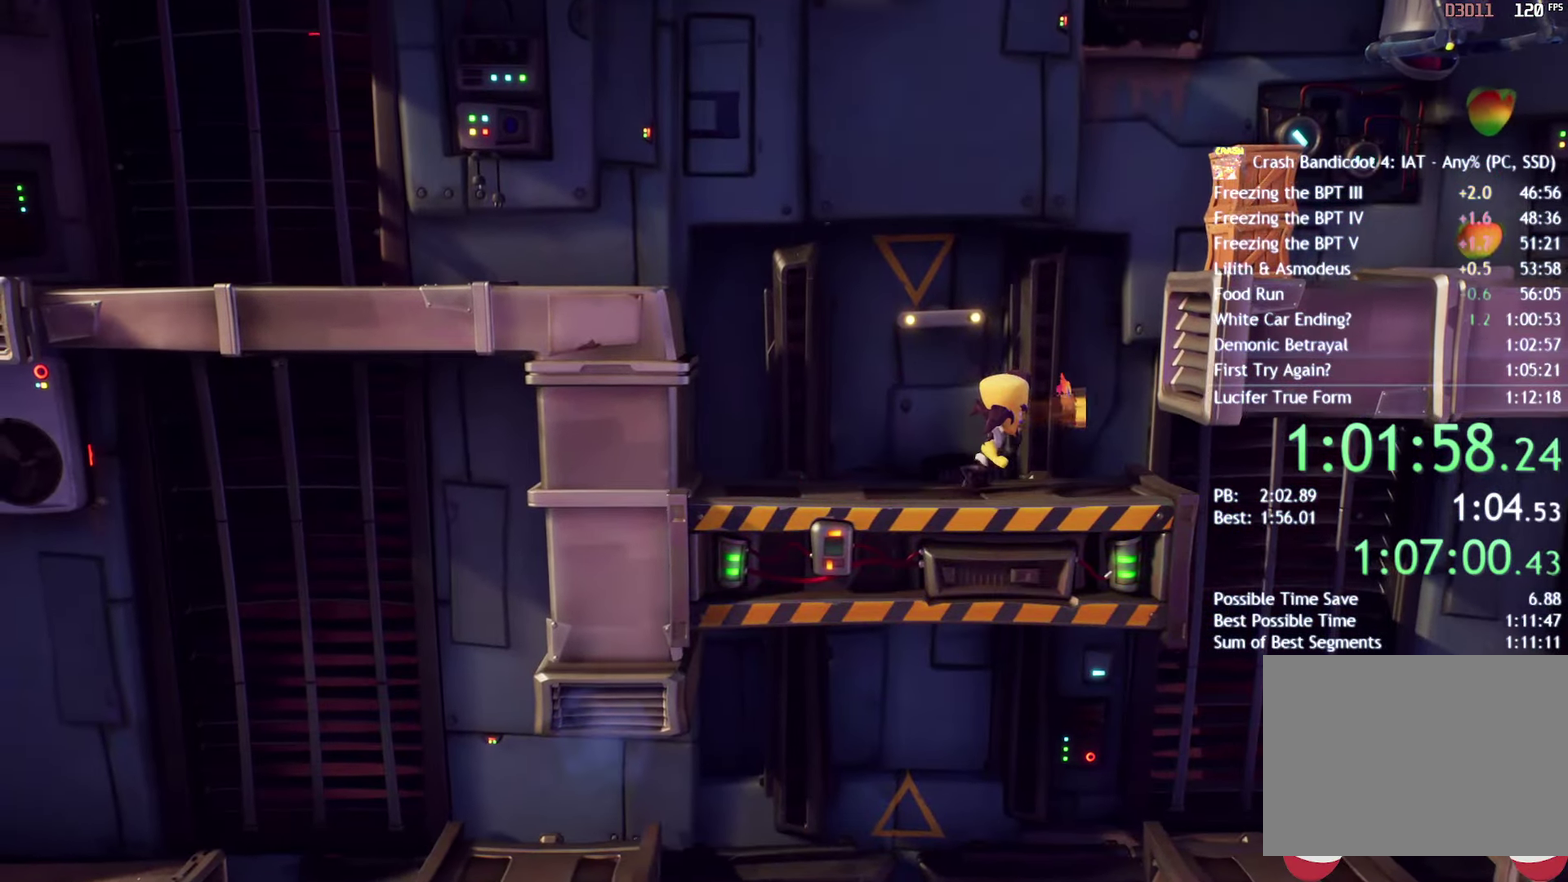
{"buttons": [], "left_stick": "center", "right_stick": "center", "events": []}
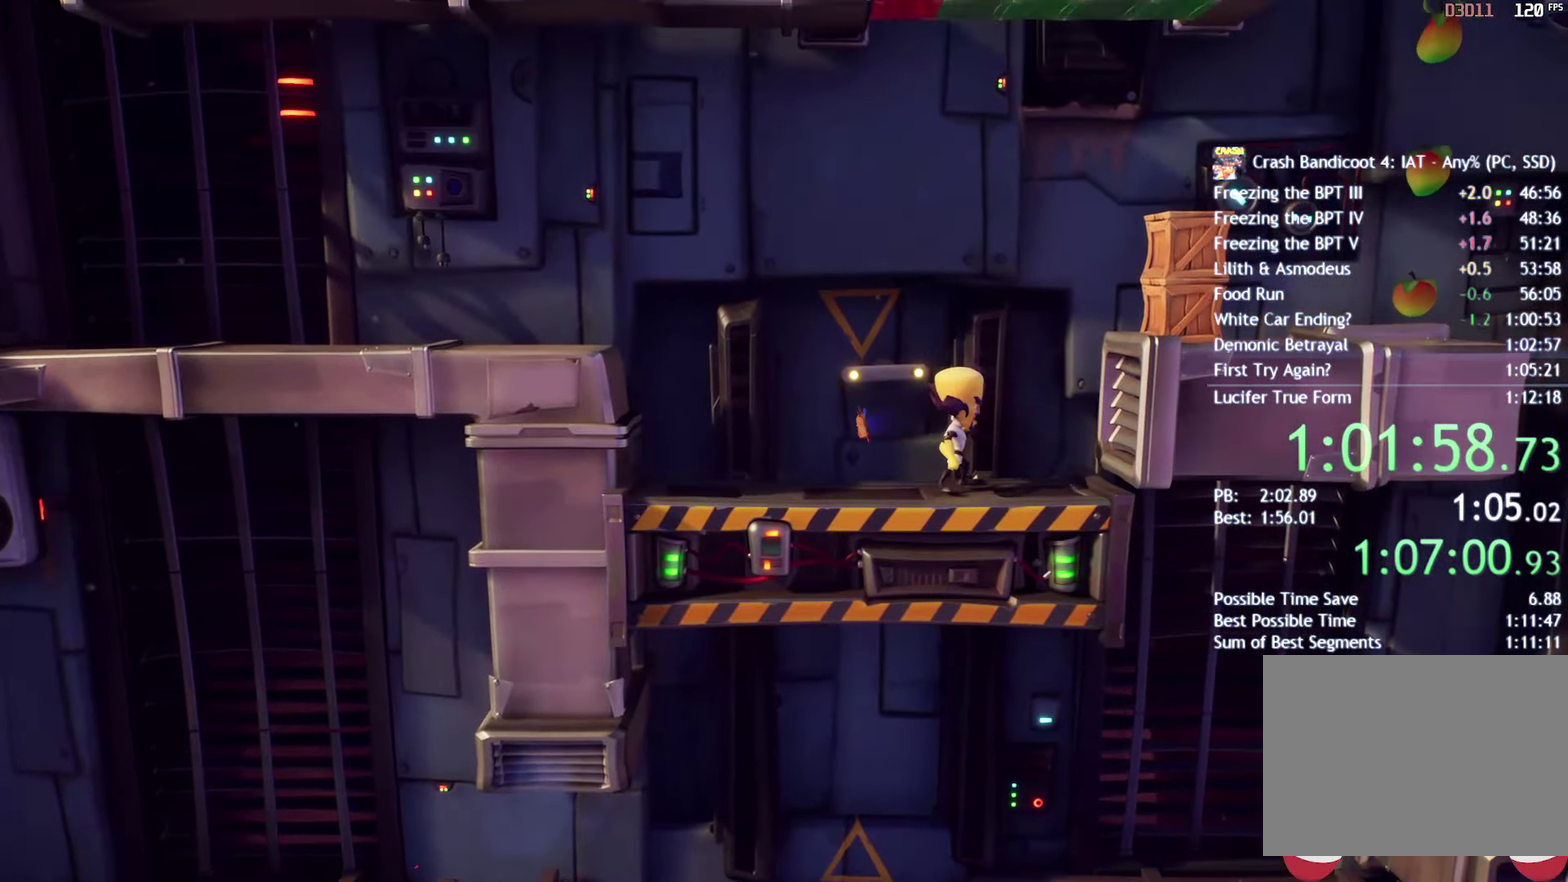
{"buttons": ["CROSS", "SQUARE", "DPAD_RIGHT"], "left_stick": "center", "right_stick": "center", "events": [[233, "DPAD_RIGHT", "down"], [267, "CROSS", "down"], [417, "SQUARE", "down"]]}
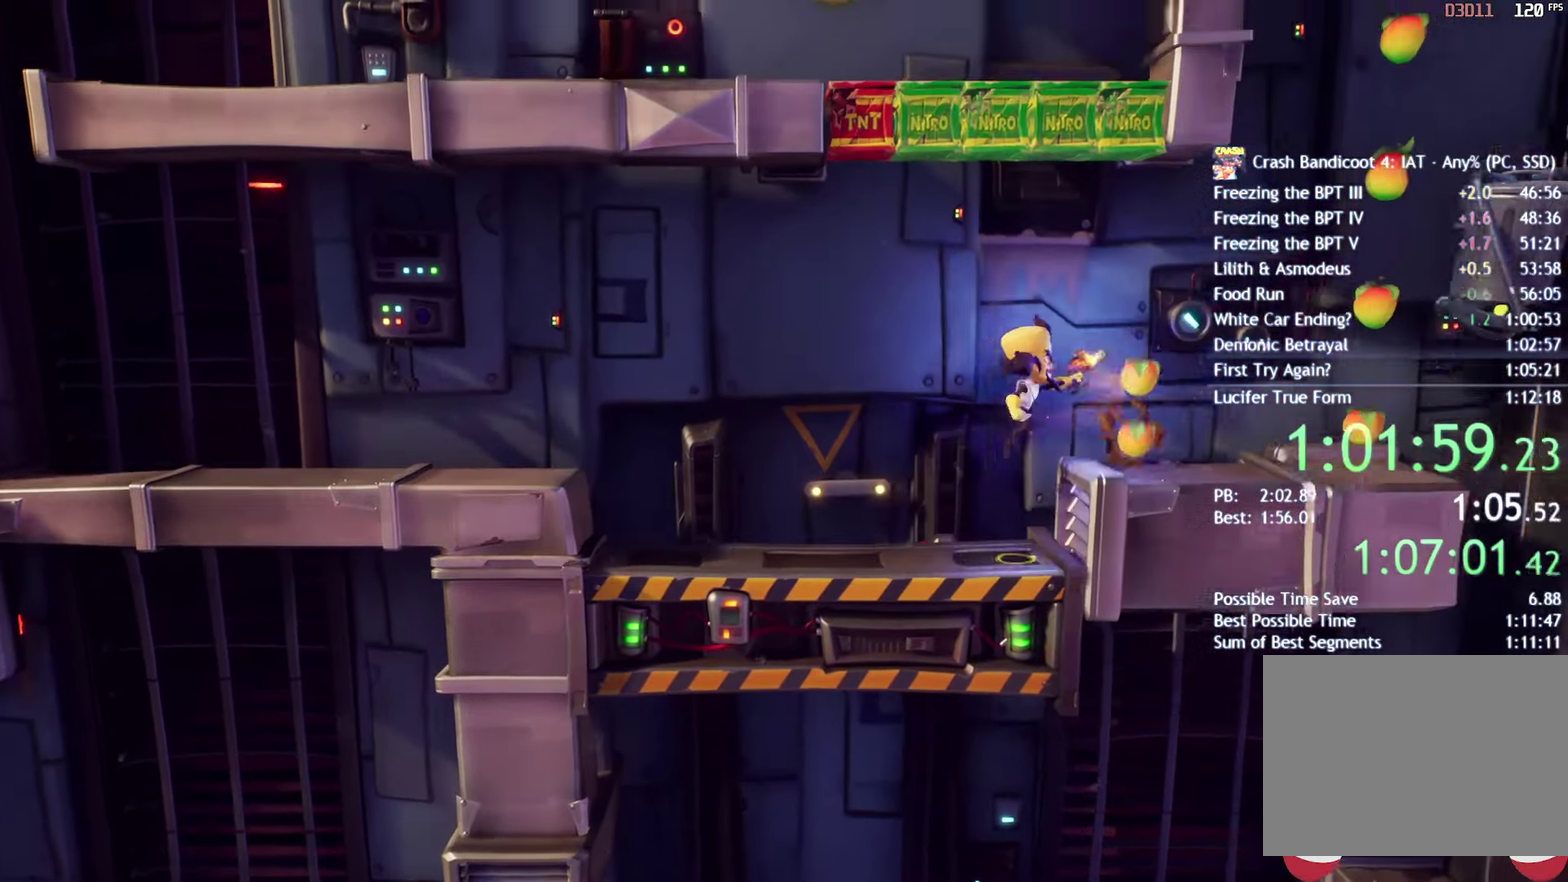
{"buttons": [], "left_stick": "center", "right_stick": "center", "events": [[50, "SQUARE", "up"], [67, "CROSS", "up"], [200, "DPAD_RIGHT", "up"], [300, "SQUARE", "down"], [433, "SQUARE", "up"]]}
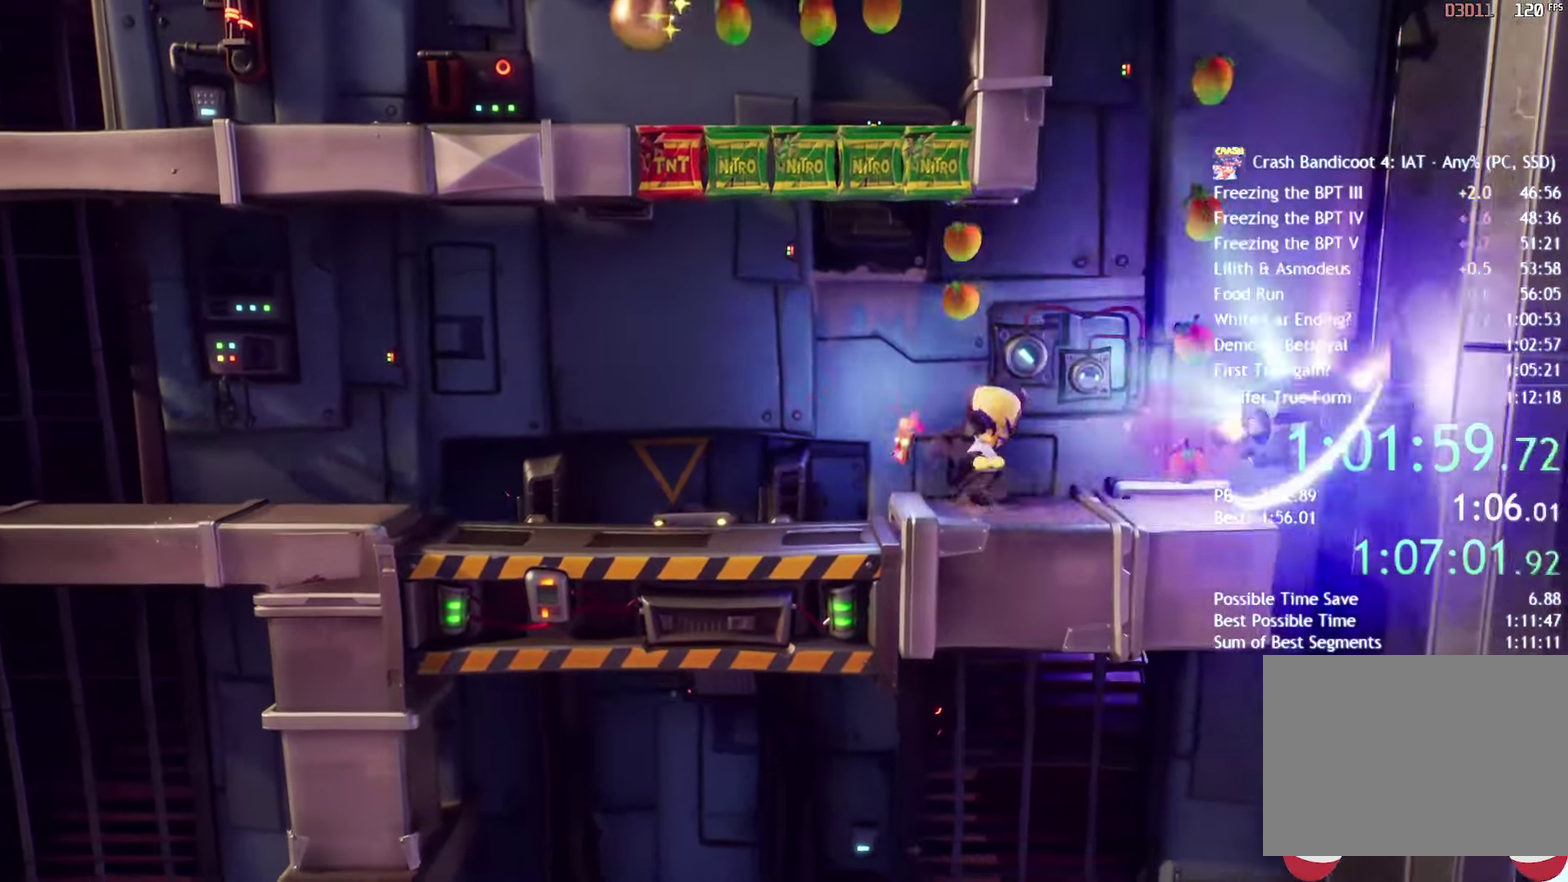
{"buttons": ["CROSS", "DPAD_RIGHT"], "left_stick": "center", "right_stick": "center", "events": [[17, "DPAD_RIGHT", "down"], [100, "SQUARE", "down"], [200, "CROSS", "down"], [217, "SQUARE", "up"]]}
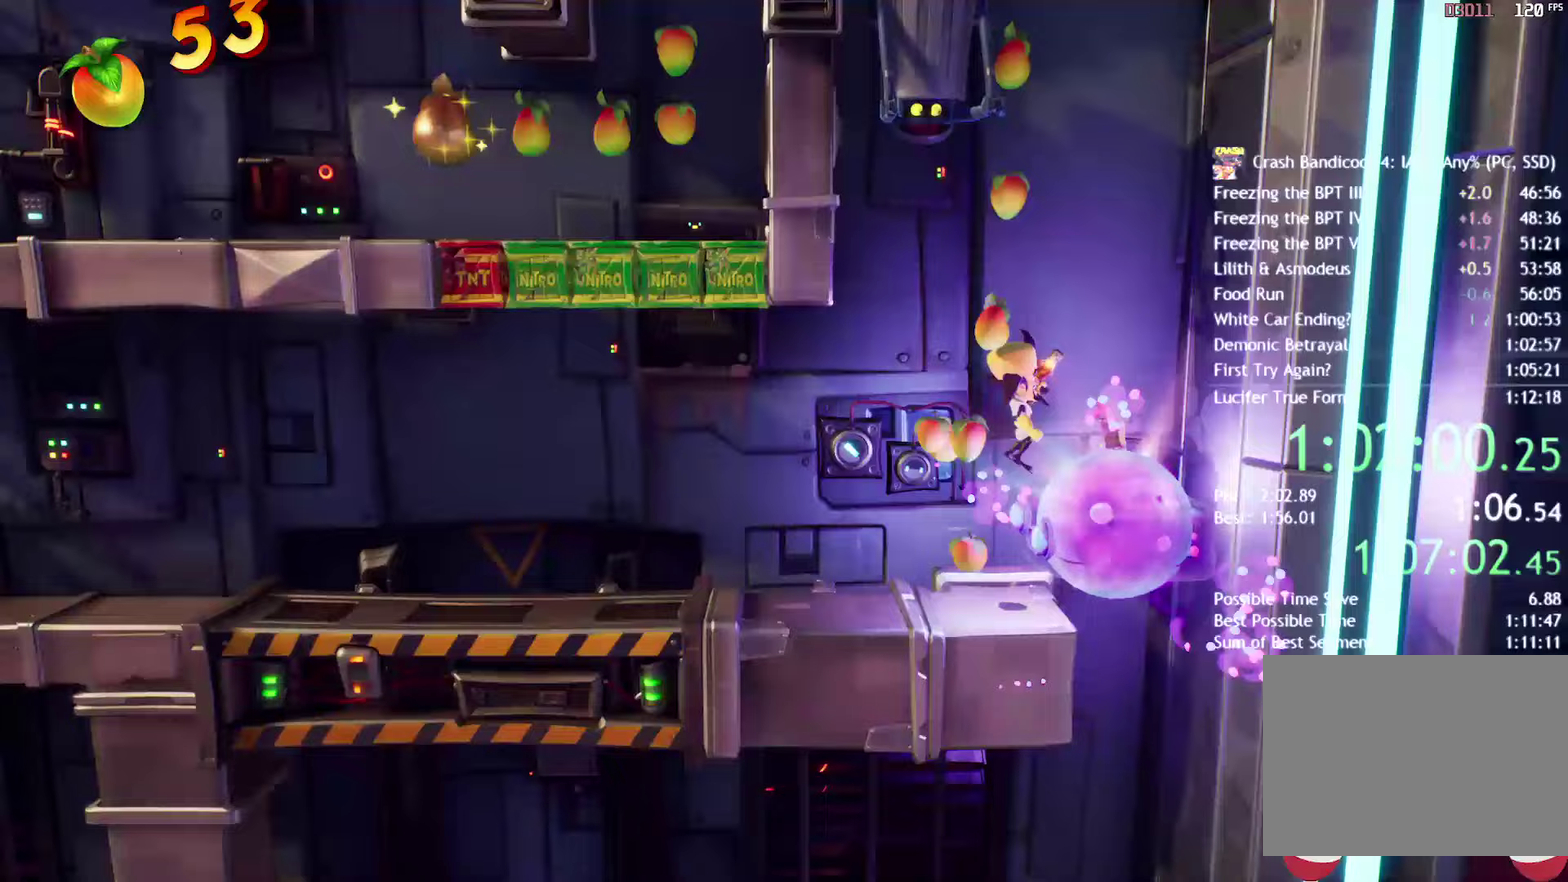
{"buttons": ["CROSS", "DPAD_LEFT"], "left_stick": "center", "right_stick": "center", "events": [[150, "DPAD_RIGHT", "up"], [217, "DPAD_LEFT", "down"]]}
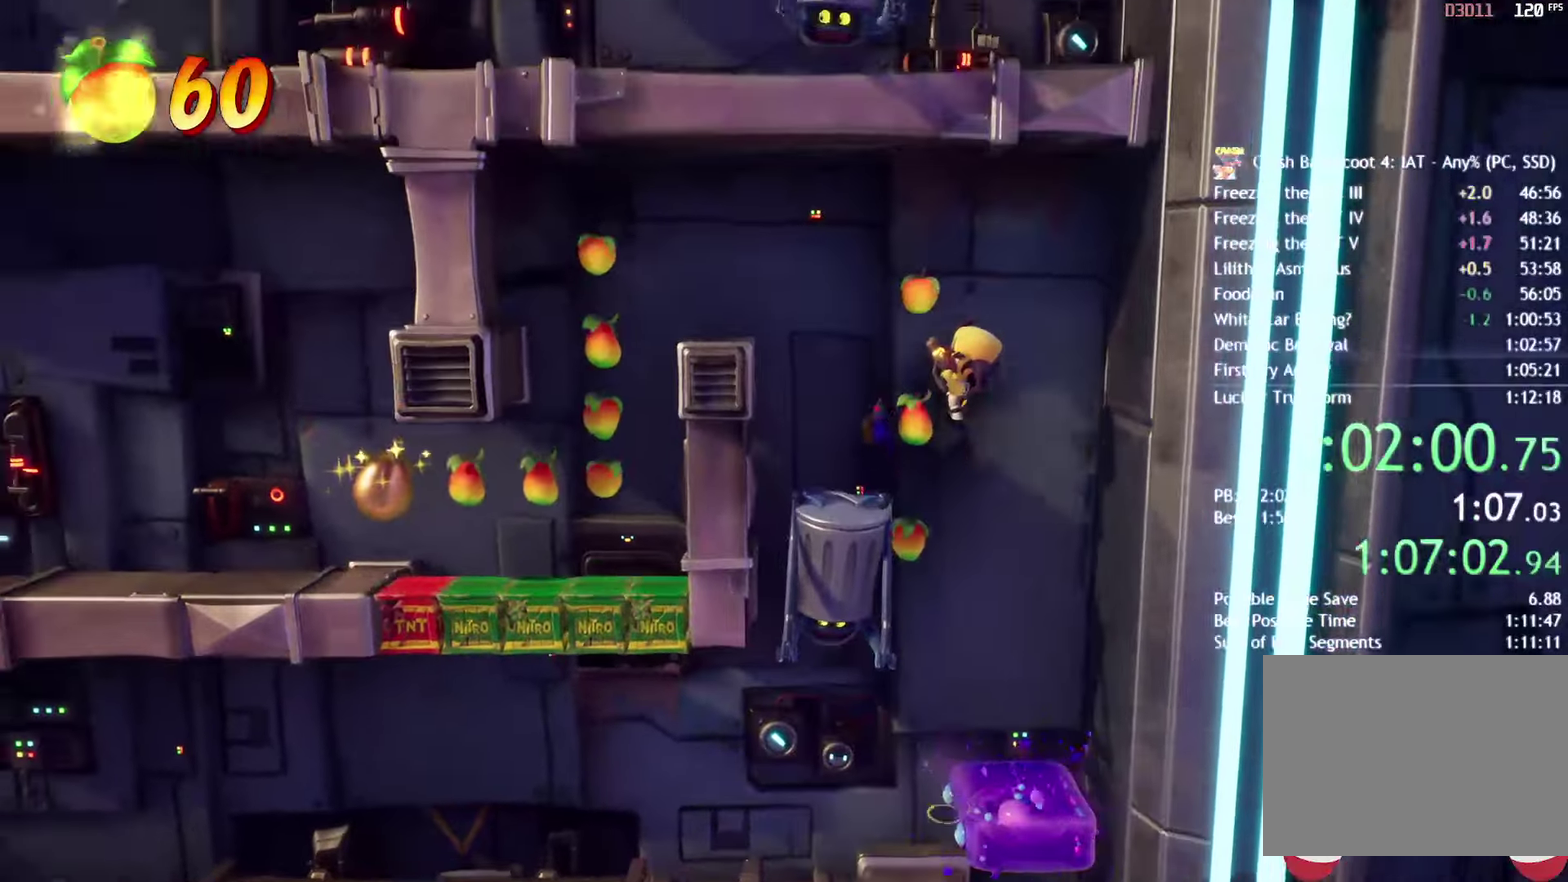
{"buttons": ["DPAD_LEFT"], "left_stick": "center", "right_stick": "center", "events": [[233, "CROSS", "up"]]}
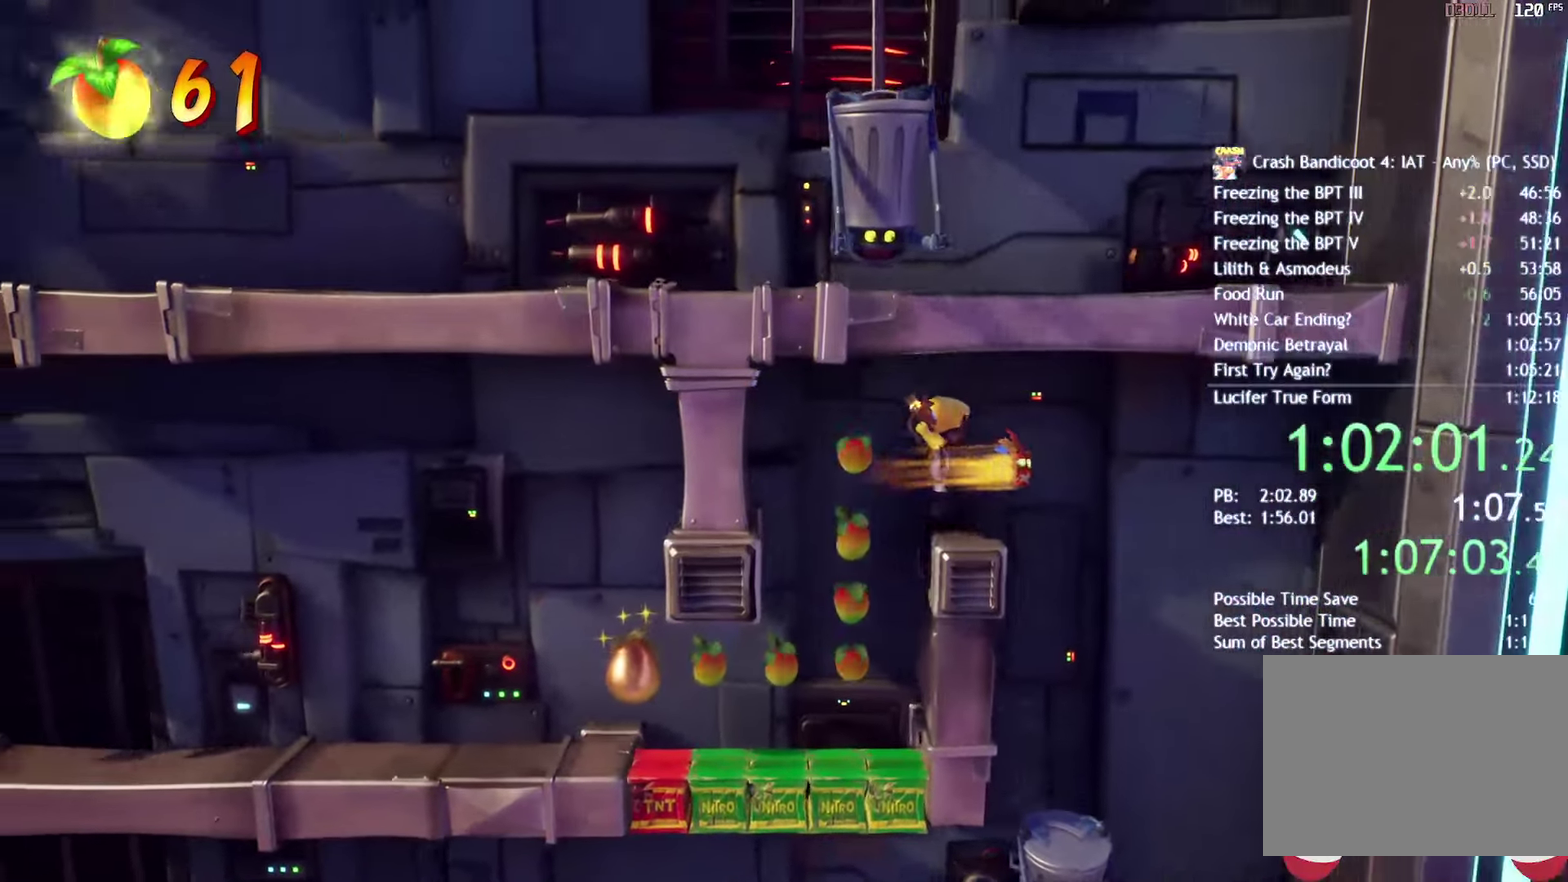
{"buttons": ["DPAD_LEFT"], "left_stick": "center", "right_stick": "center", "events": [[100, "DPAD_LEFT", "up"], [250, "DPAD_LEFT", "down"], [350, "CIRCLE", "down"], [483, "CIRCLE", "up"]]}
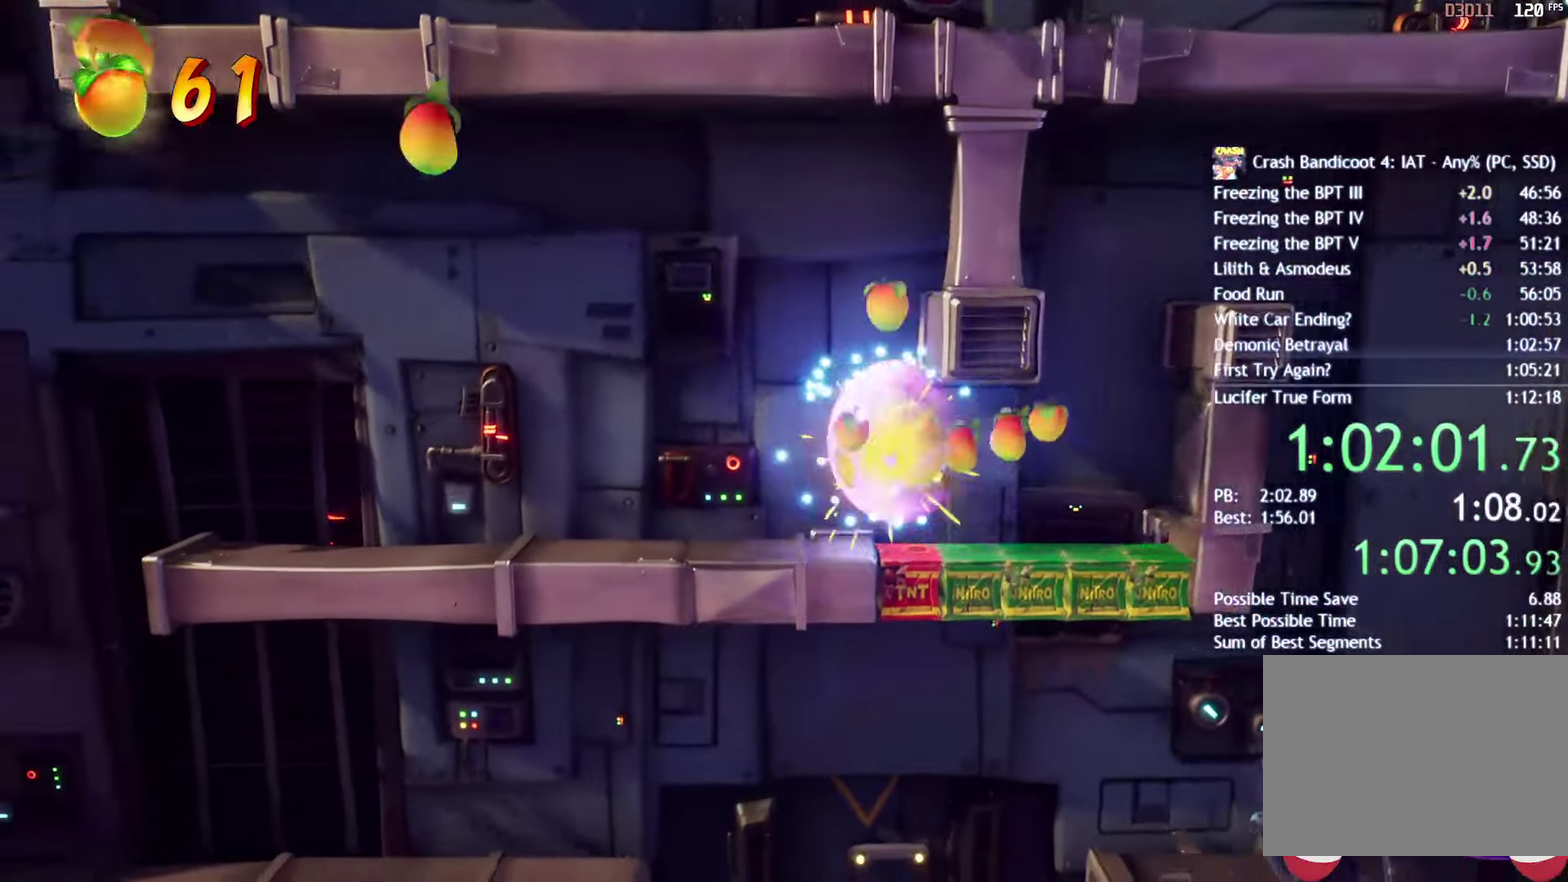
{"buttons": ["DPAD_LEFT"], "left_stick": "center", "right_stick": "center", "events": []}
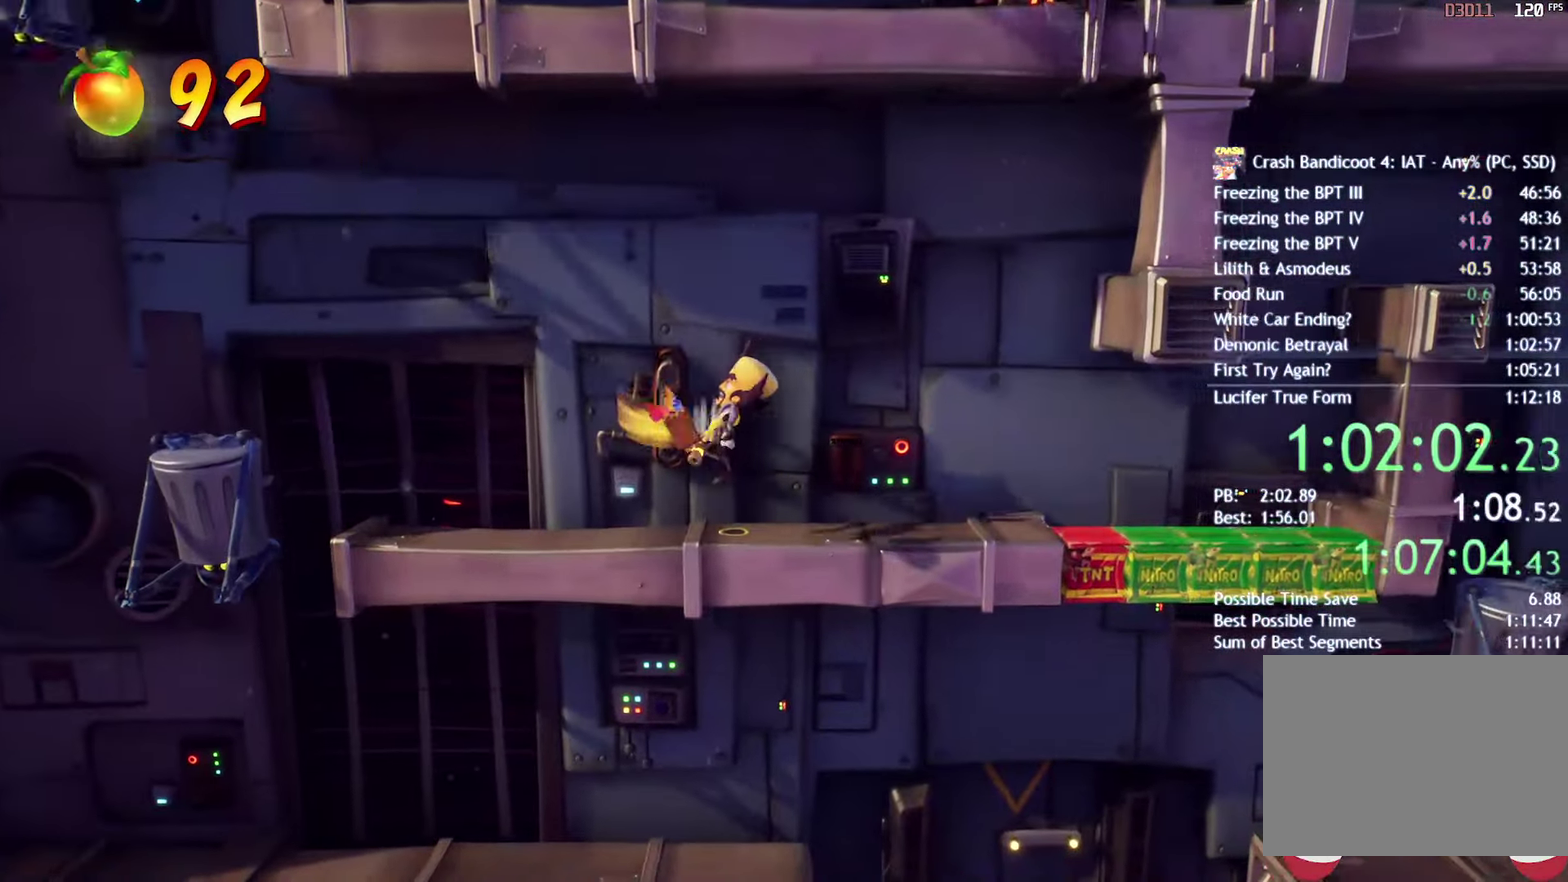
{"buttons": ["DPAD_LEFT"], "left_stick": "center", "right_stick": "center", "events": [[17, "SQUARE", "down"], [150, "SQUARE", "up"], [317, "SQUARE", "down"], [400, "SQUARE", "up"]]}
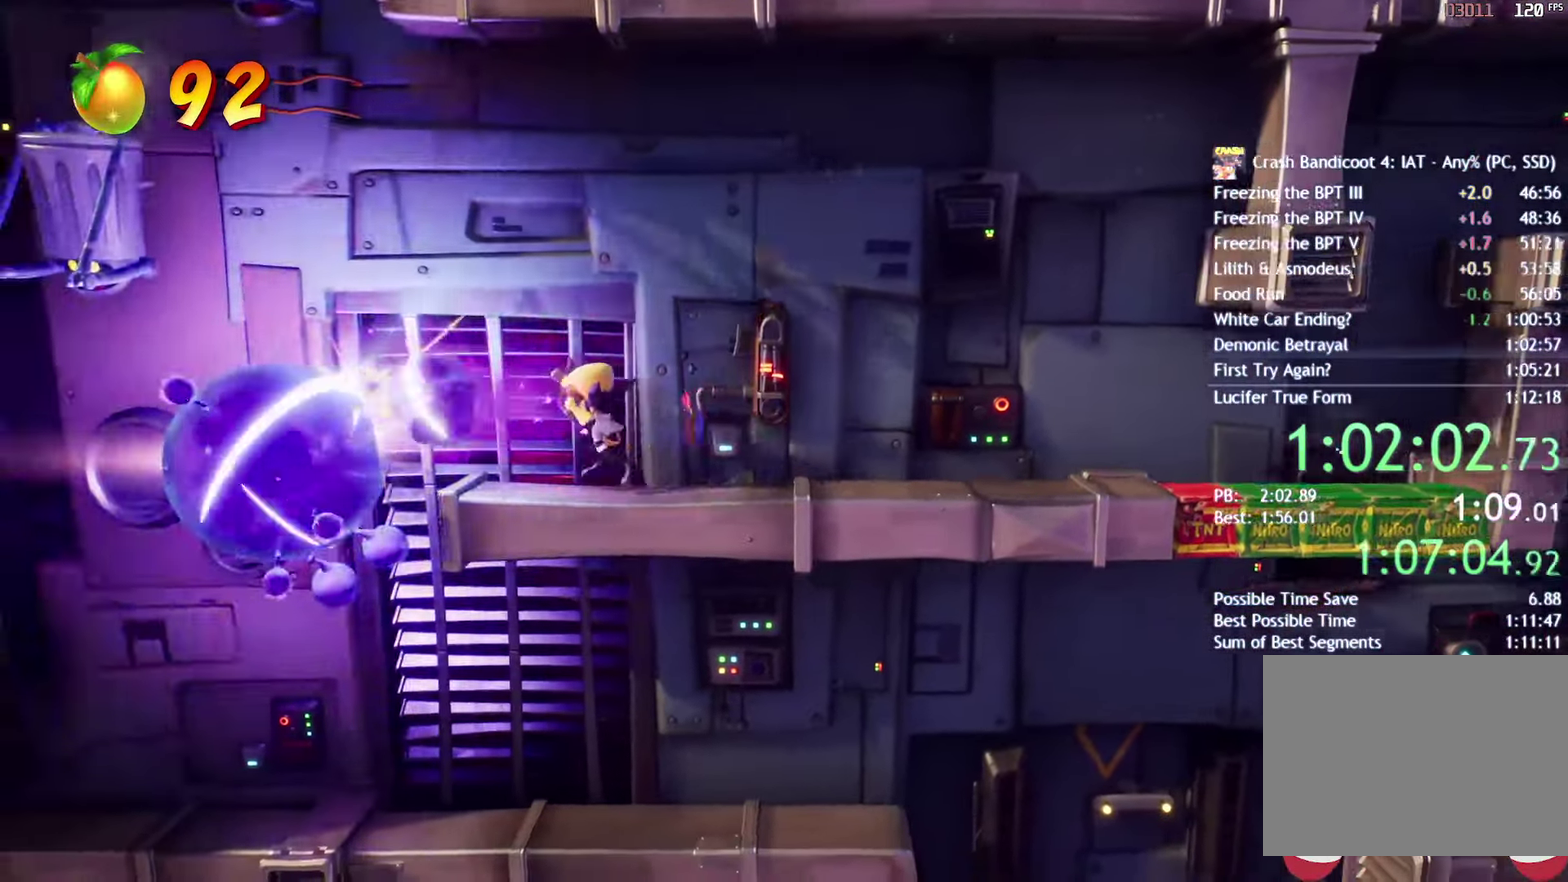
{"buttons": ["CROSS"], "left_stick": "center", "right_stick": "center", "events": [[33, "CROSS", "down"], [483, "DPAD_LEFT", "up"]]}
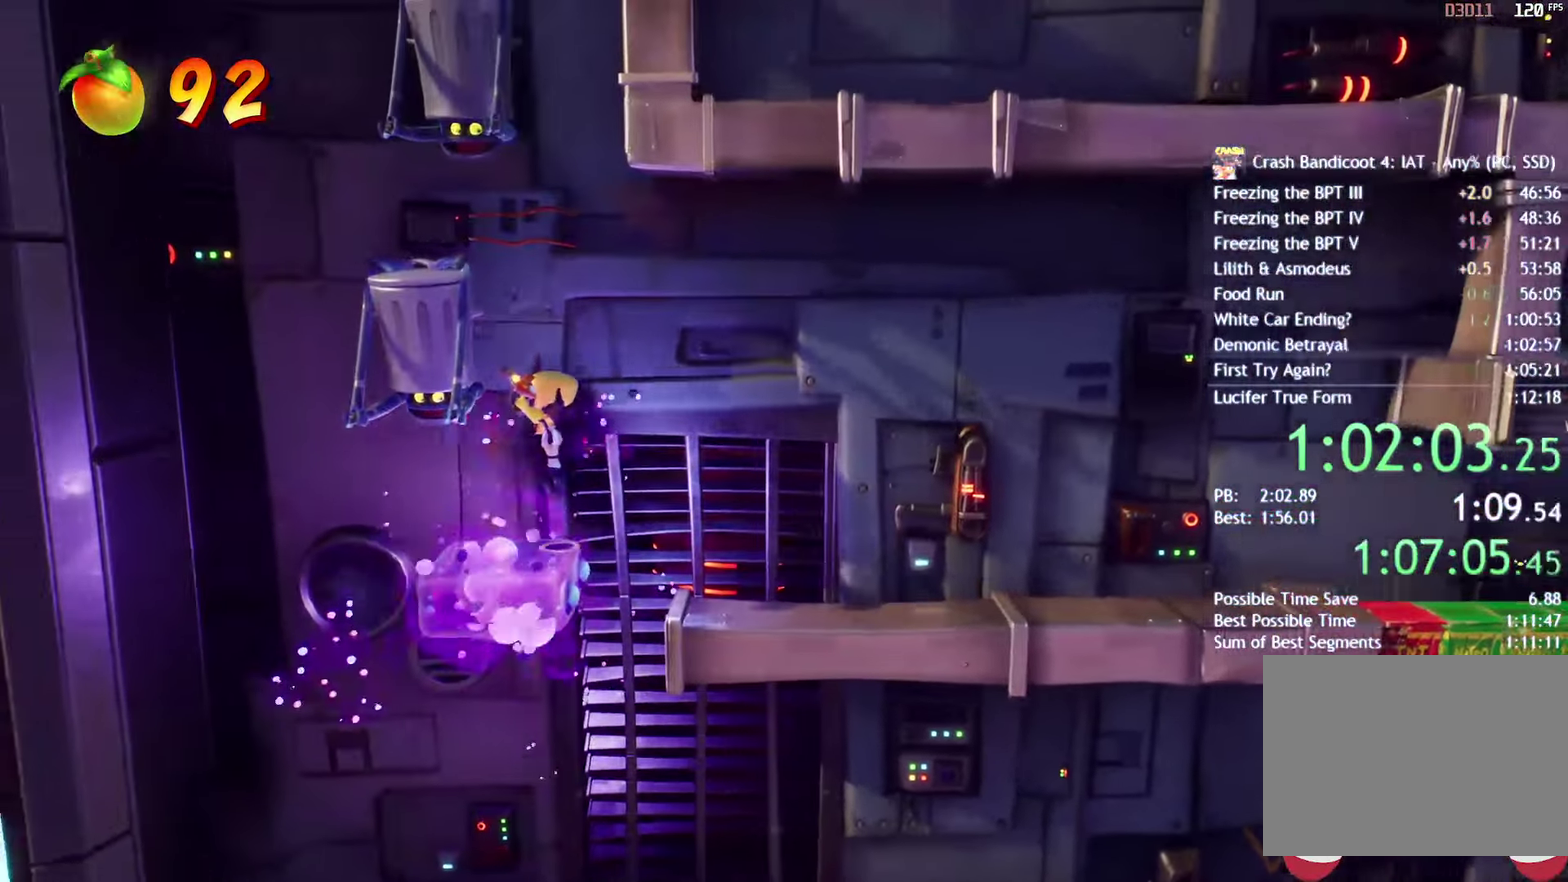
{"buttons": ["CROSS", "SQUARE"], "left_stick": "center", "right_stick": "center", "events": [[350, "DPAD_LEFT", "down"], [417, "SQUARE", "down"], [450, "DPAD_LEFT", "up"]]}
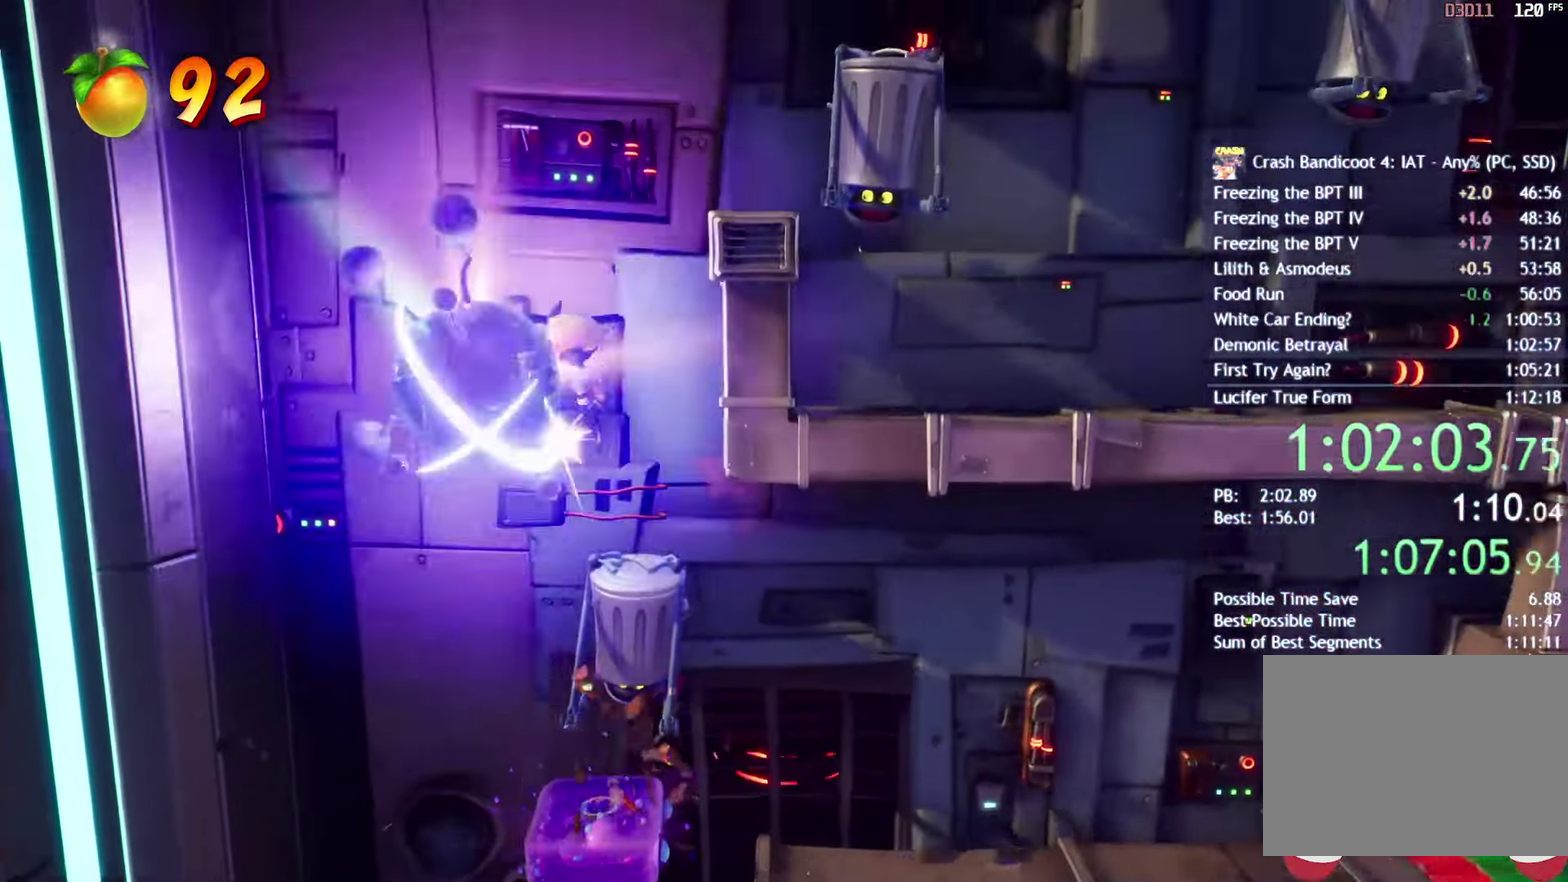
{"buttons": ["CROSS"], "left_stick": "center", "right_stick": "center", "events": [[17, "SQUARE", "up"], [167, "SQUARE", "down"], [233, "DPAD_LEFT", "down"], [283, "SQUARE", "up"], [350, "DPAD_LEFT", "up"]]}
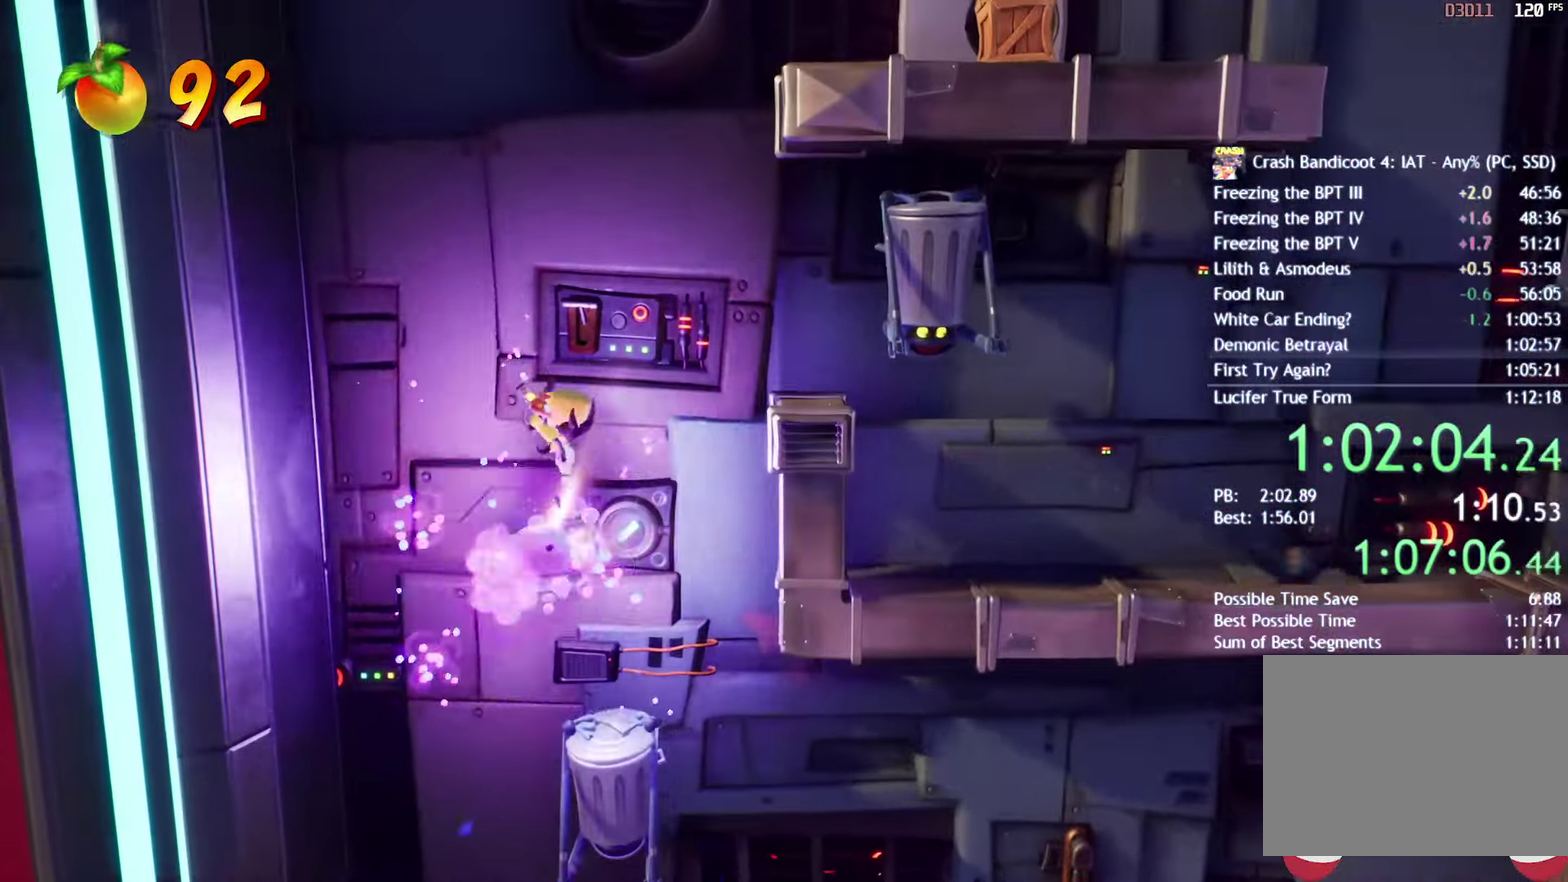
{"buttons": ["DPAD_RIGHT"], "left_stick": "center", "right_stick": "center", "events": [[17, "DPAD_RIGHT", "down"], [233, "CROSS", "up"]]}
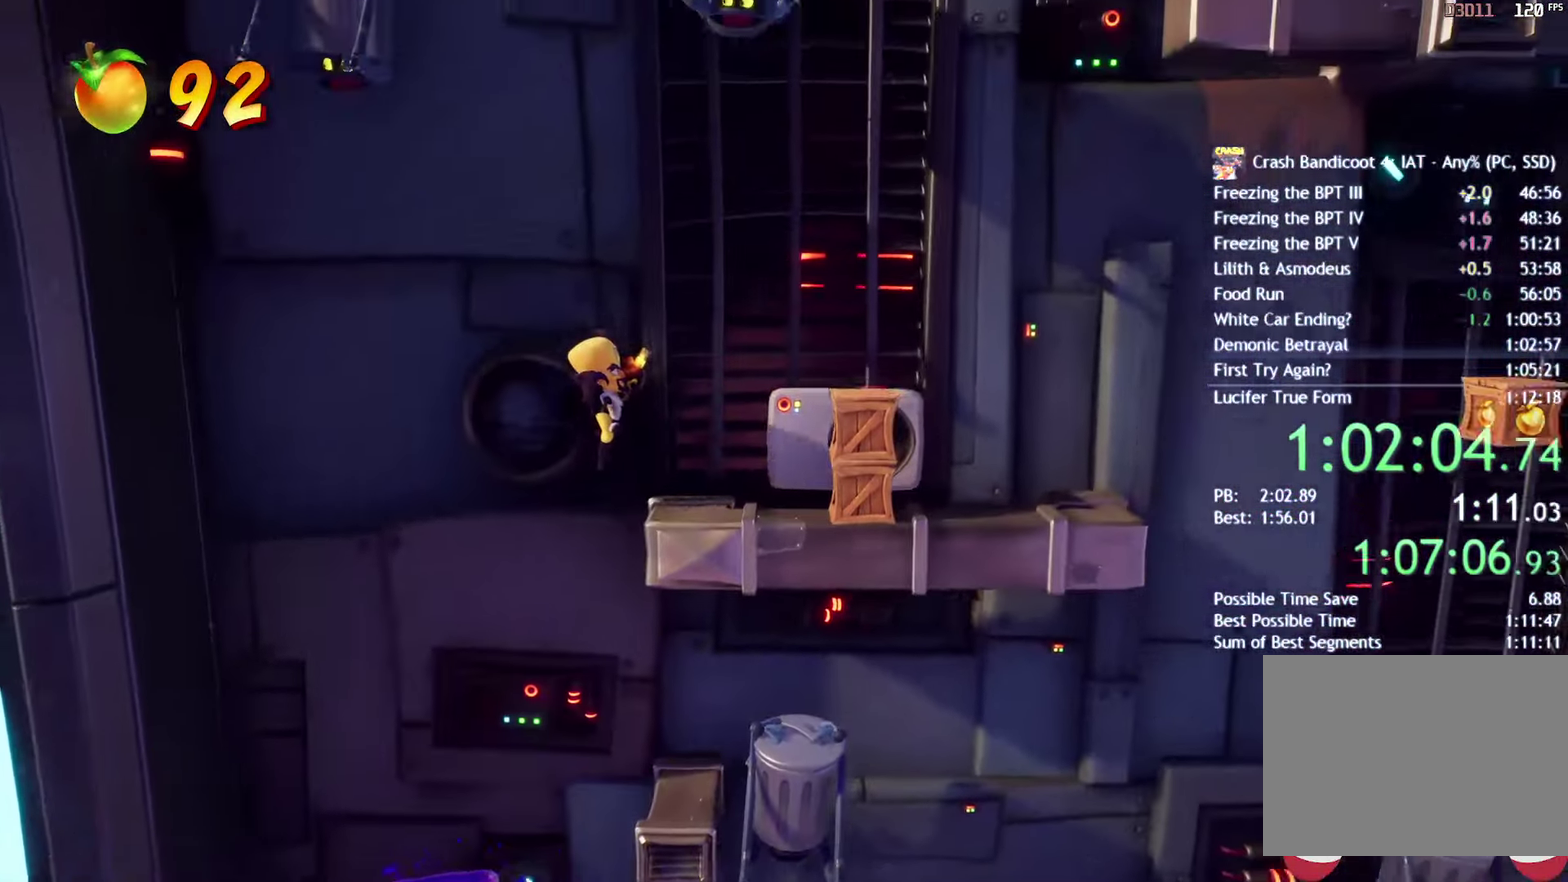
{"buttons": [], "left_stick": "center", "right_stick": "center", "events": [[217, "DPAD_RIGHT", "up"]]}
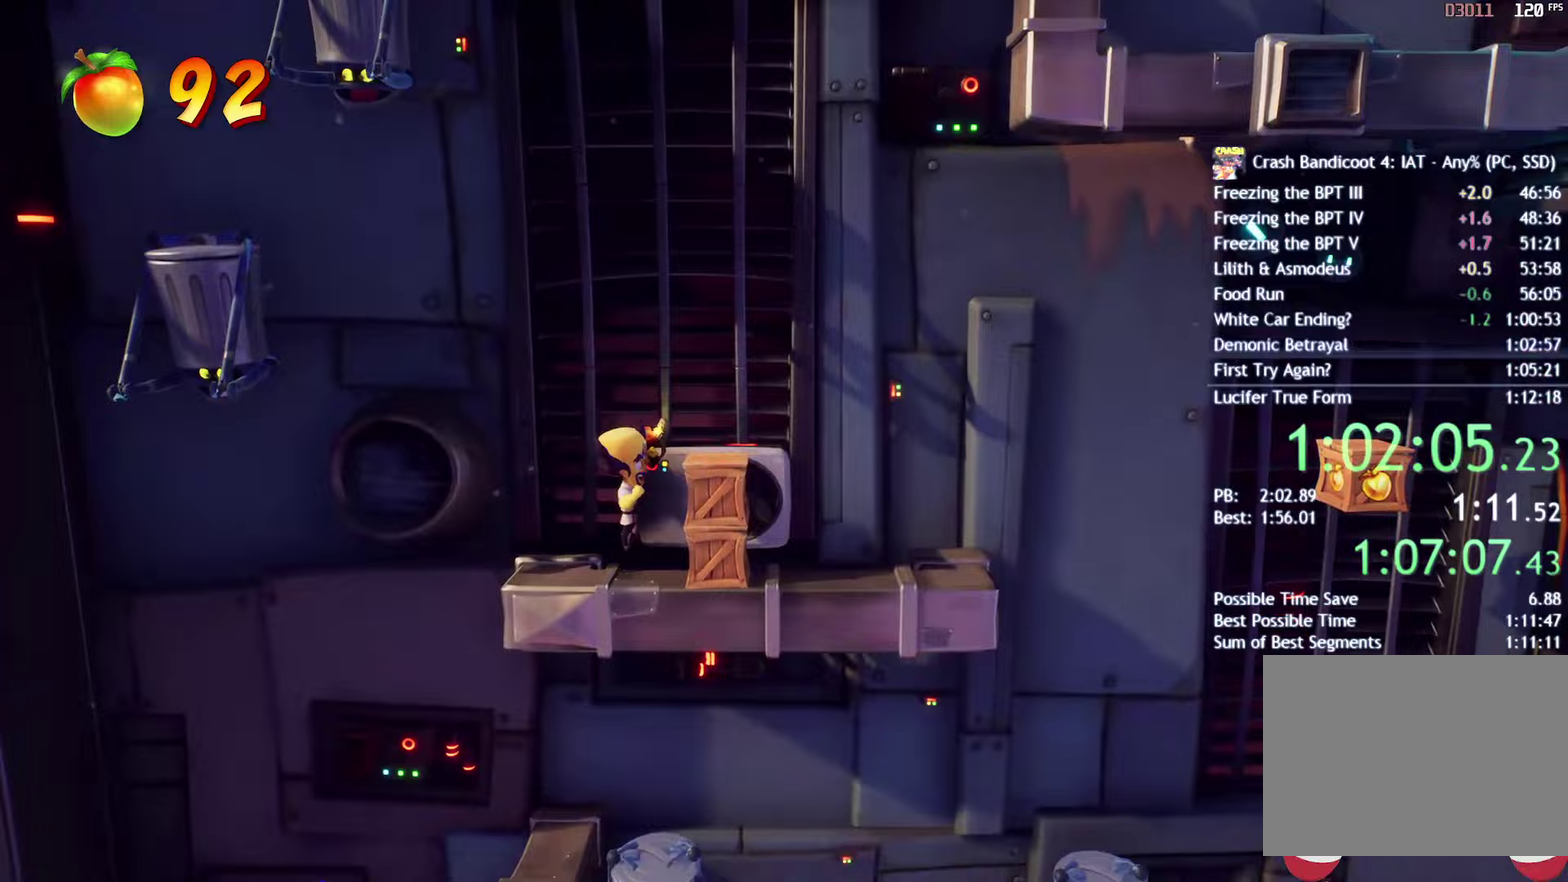
{"buttons": ["SQUARE", "DPAD_LEFT"], "left_stick": "center", "right_stick": "center", "events": [[50, "DPAD_LEFT", "down"], [167, "SQUARE", "down"], [233, "DPAD_LEFT", "up"], [317, "SQUARE", "up"], [433, "DPAD_LEFT", "down"], [483, "SQUARE", "down"]]}
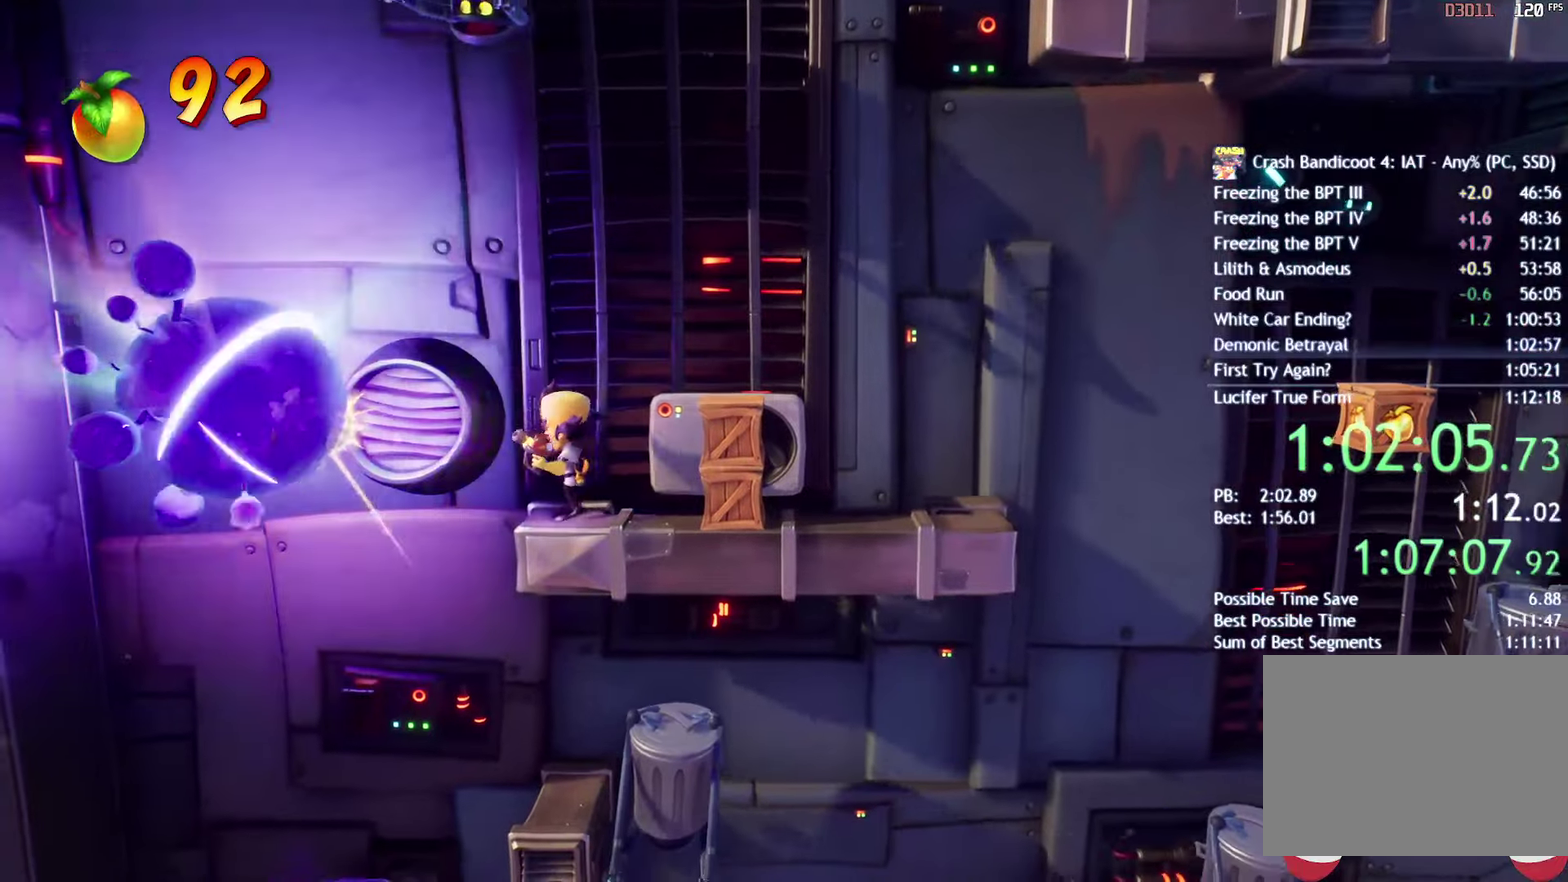
{"buttons": ["CROSS", "DPAD_LEFT"], "left_stick": "center", "right_stick": "center", "events": [[100, "CROSS", "down"], [117, "SQUARE", "up"]]}
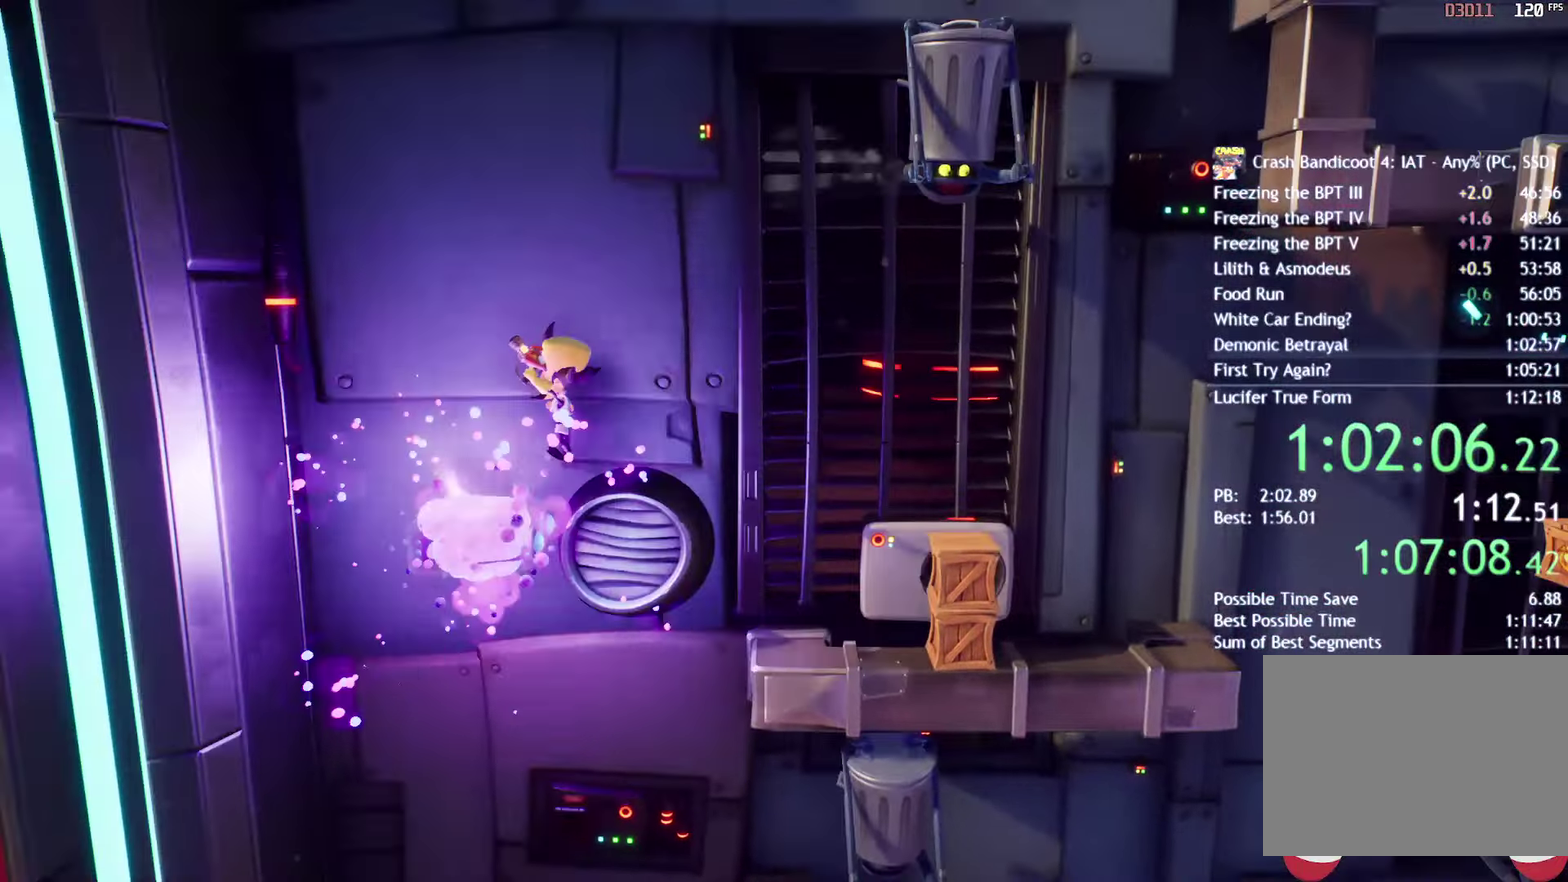
{"buttons": [], "left_stick": "center", "right_stick": "center", "events": [[17, "DPAD_LEFT", "up"], [67, "DPAD_RIGHT", "down"], [200, "SQUARE", "down"], [233, "DPAD_RIGHT", "up"], [300, "DPAD_LEFT", "down"], [300, "SQUARE", "up"], [400, "CROSS", "up"], [500, "DPAD_LEFT", "up"]]}
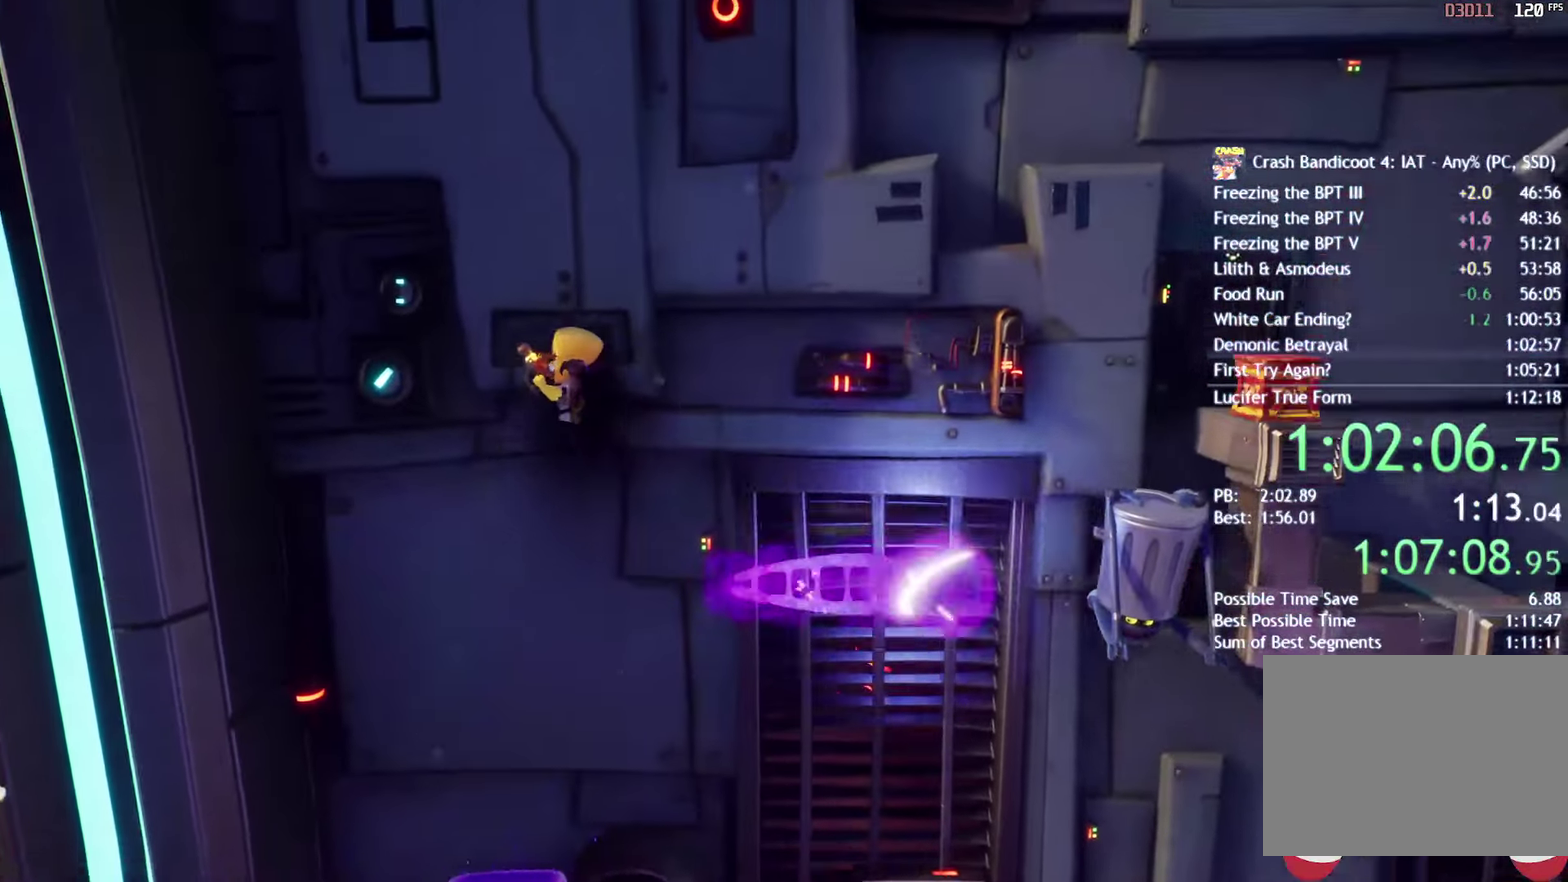
{"buttons": ["DPAD_RIGHT"], "left_stick": "center", "right_stick": "center", "events": [[267, "DPAD_RIGHT", "down"]]}
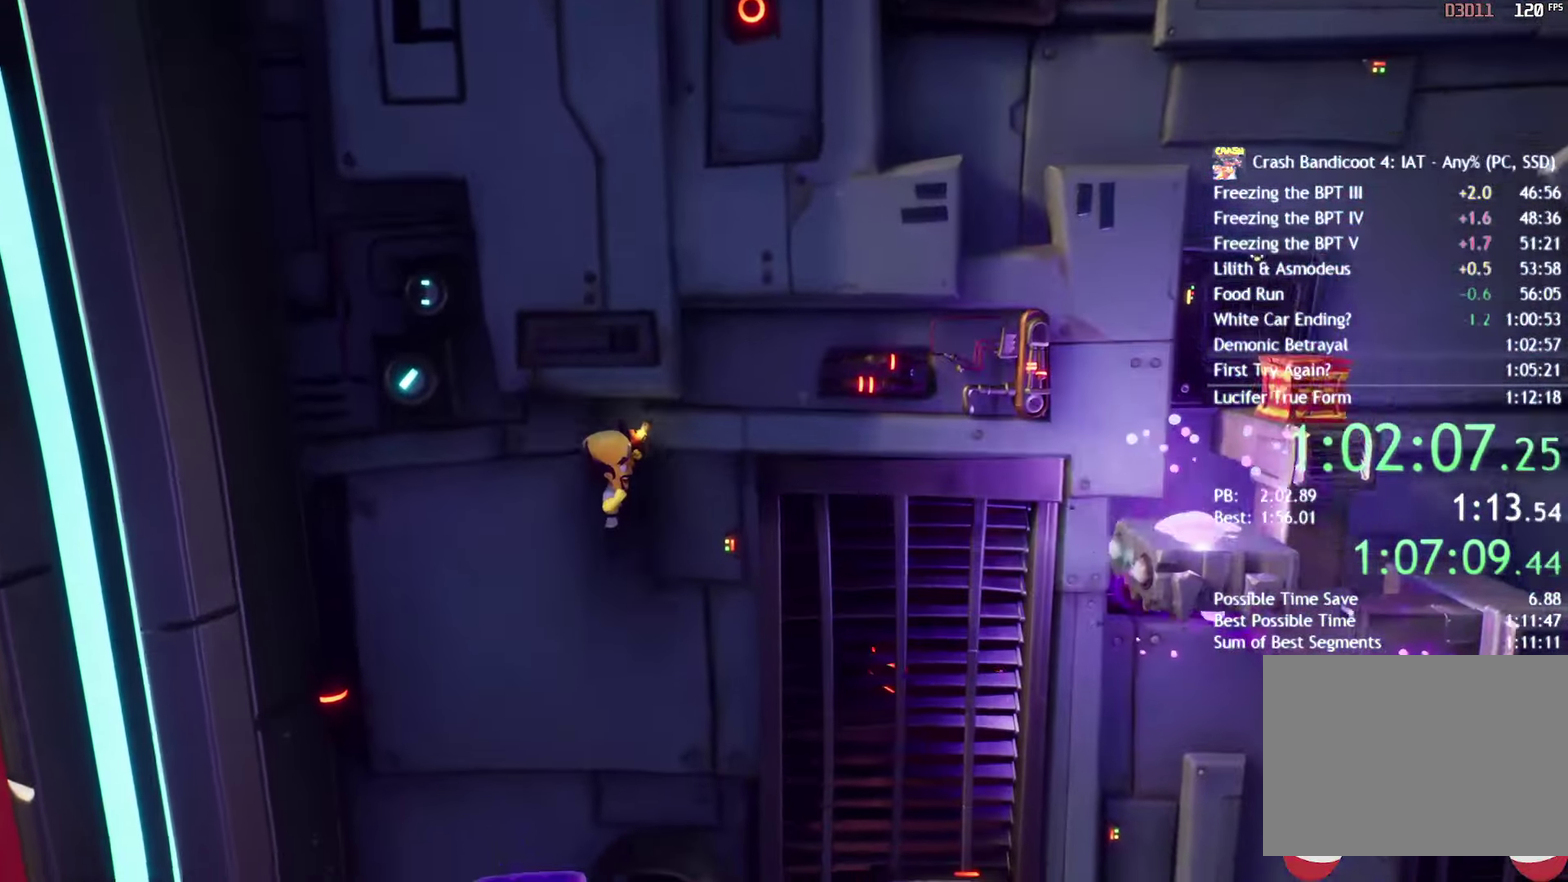
{"buttons": ["CROSS", "DPAD_RIGHT"], "left_stick": "center", "right_stick": "center", "events": [[33, "CIRCLE", "down"], [117, "CIRCLE", "up"], [200, "CROSS", "down"], [233, "SQUARE", "down"], [333, "SQUARE", "up"], [400, "SQUARE", "down"], [500, "SQUARE", "up"]]}
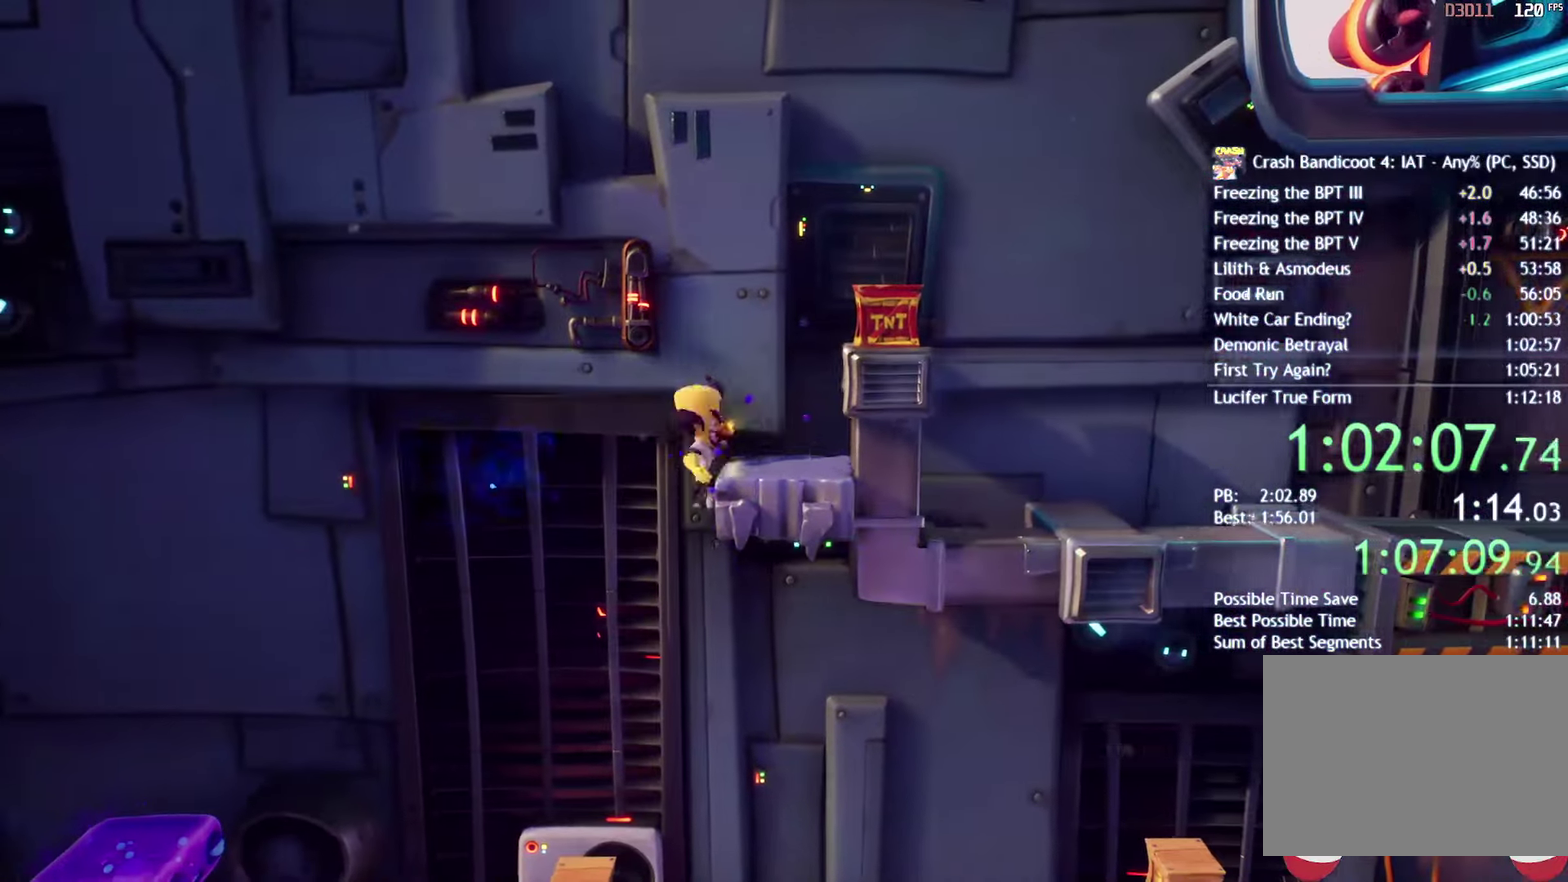
{"buttons": ["DPAD_RIGHT"], "left_stick": "center", "right_stick": "center", "events": [[50, "SQUARE", "down"], [150, "SQUARE", "up"], [200, "SQUARE", "down"], [317, "SQUARE", "up"], [500, "CROSS", "up"]]}
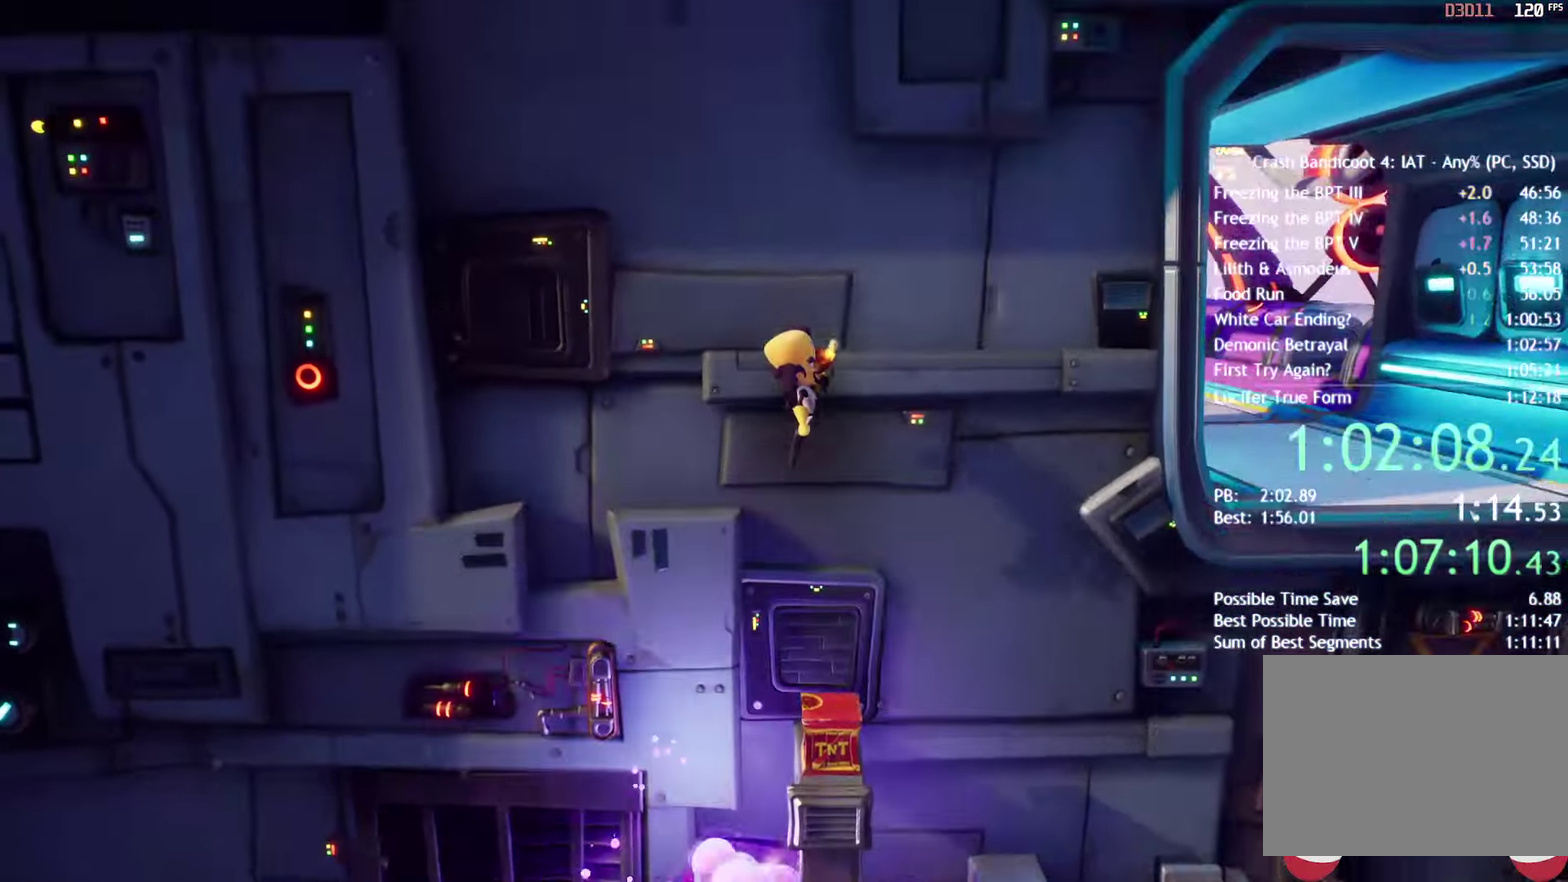
{"buttons": [], "left_stick": "up-right", "right_stick": "center", "events": [[50, "CIRCLE", "down"], [150, "CIRCLE", "up"], [233, "DPAD_RIGHT", "up"], [383, "left_stick", "up-right"]]}
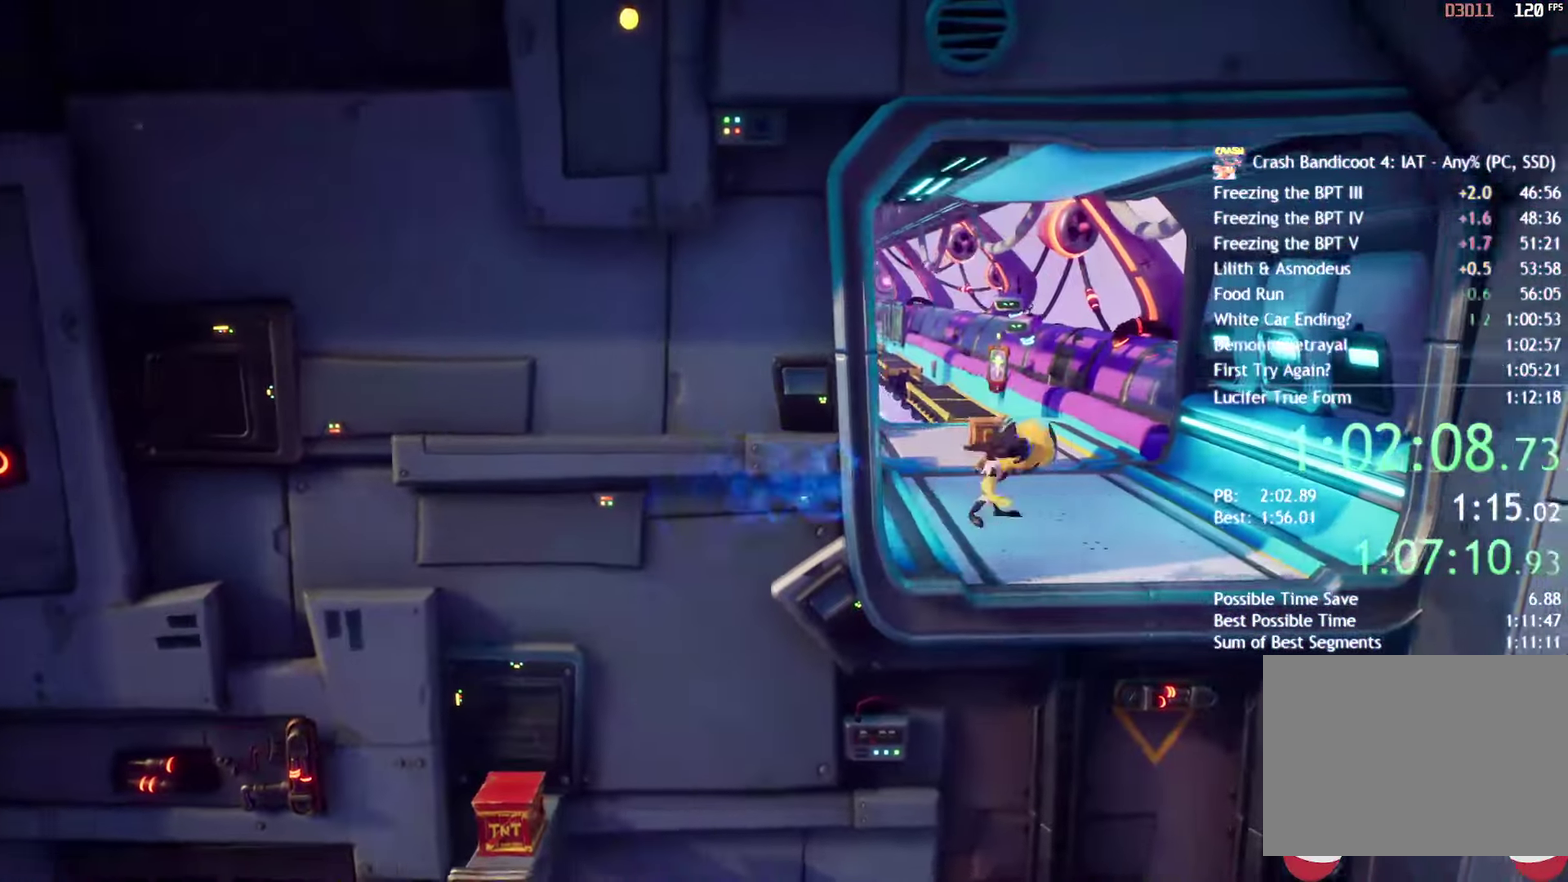
{"buttons": ["SQUARE"], "left_stick": "up-right", "right_stick": "center", "events": [[100, "SQUARE", "down"], [183, "SQUARE", "up"], [250, "SQUARE", "down"], [317, "SQUARE", "up"], [383, "SQUARE", "down"], [450, "SQUARE", "up"], [500, "SQUARE", "down"]]}
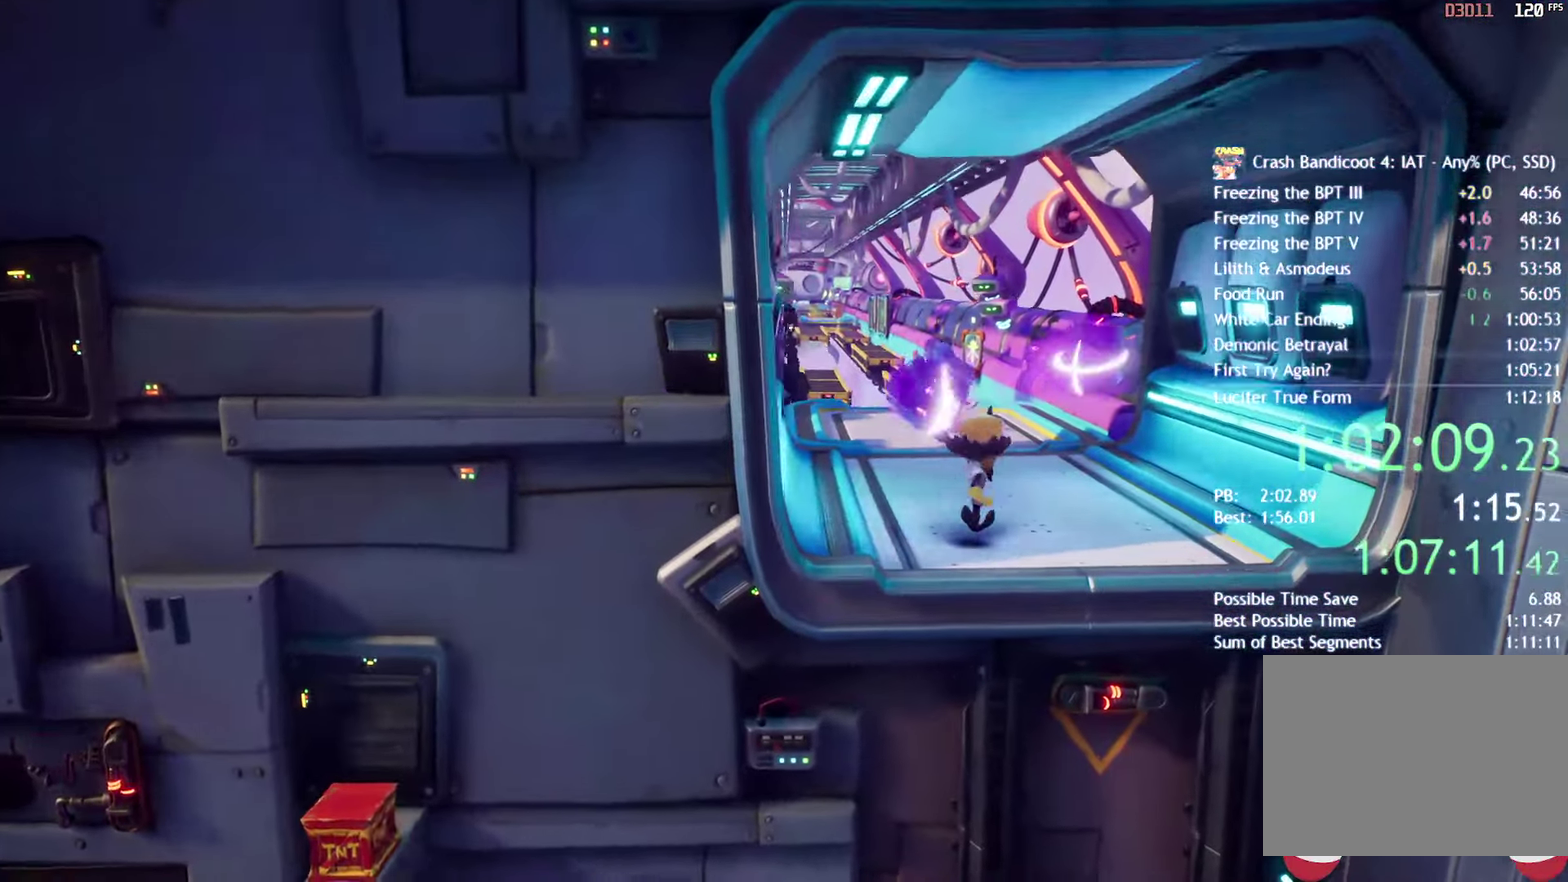
{"buttons": [], "left_stick": "up", "right_stick": "center", "events": [[83, "SQUARE", "up"], [167, "left_stick", "up"], [300, "CIRCLE", "down"], [367, "CIRCLE", "up"], [433, "CIRCLE", "down"], [500, "CIRCLE", "up"]]}
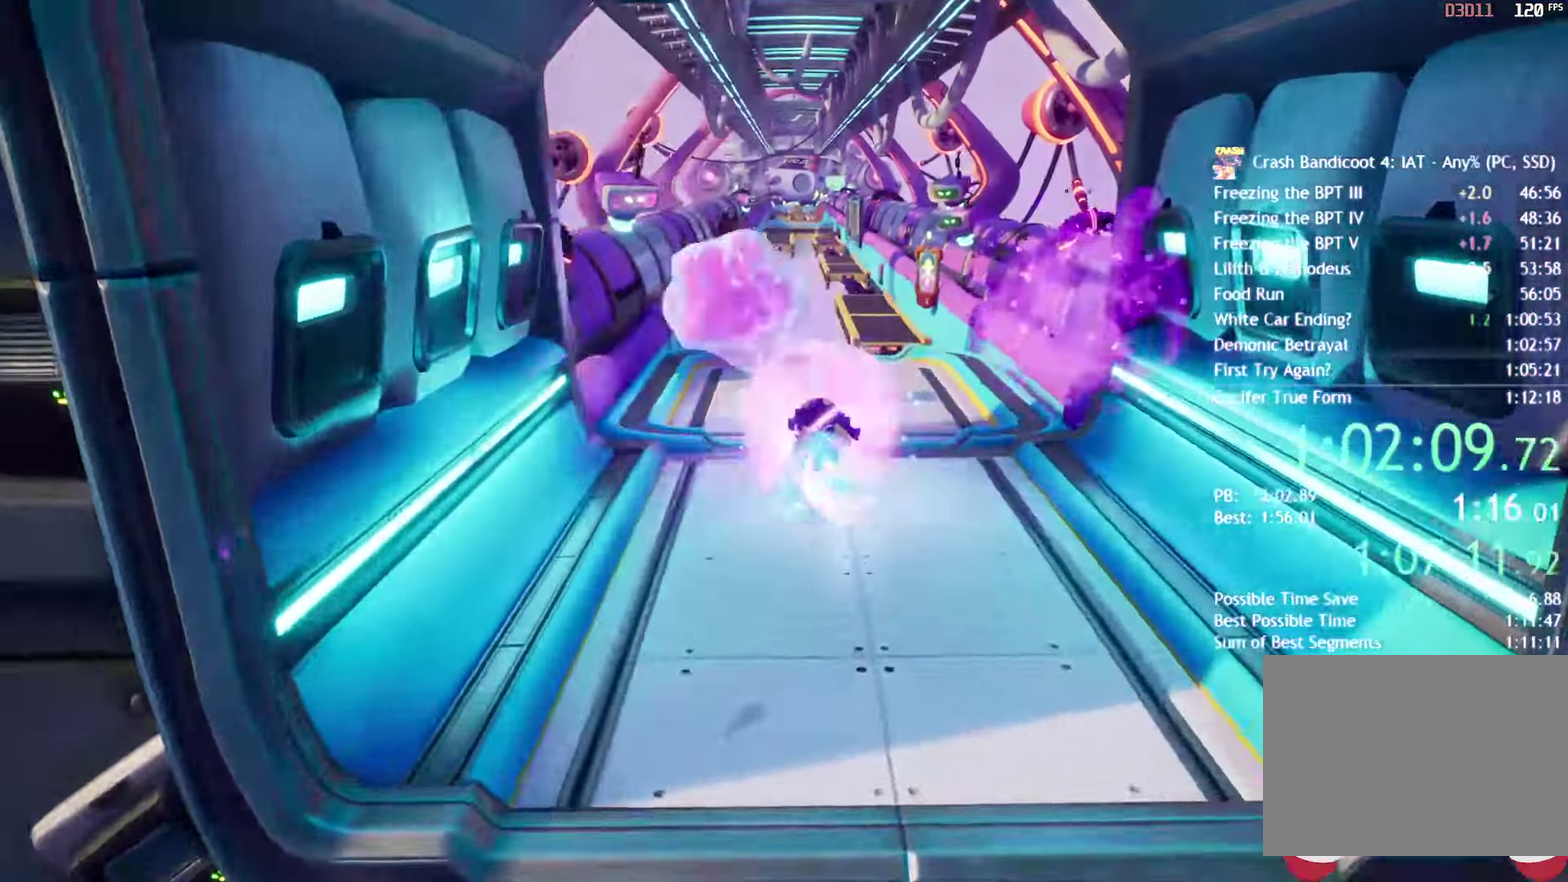
{"buttons": [], "left_stick": "up", "right_stick": "center", "events": [[33, "left_stick", "up-right"], [83, "CIRCLE", "down"], [167, "CIRCLE", "up"], [267, "CIRCLE", "down"], [333, "CIRCLE", "up"], [417, "CIRCLE", "down"], [483, "CIRCLE", "up"], [500, "left_stick", "up"]]}